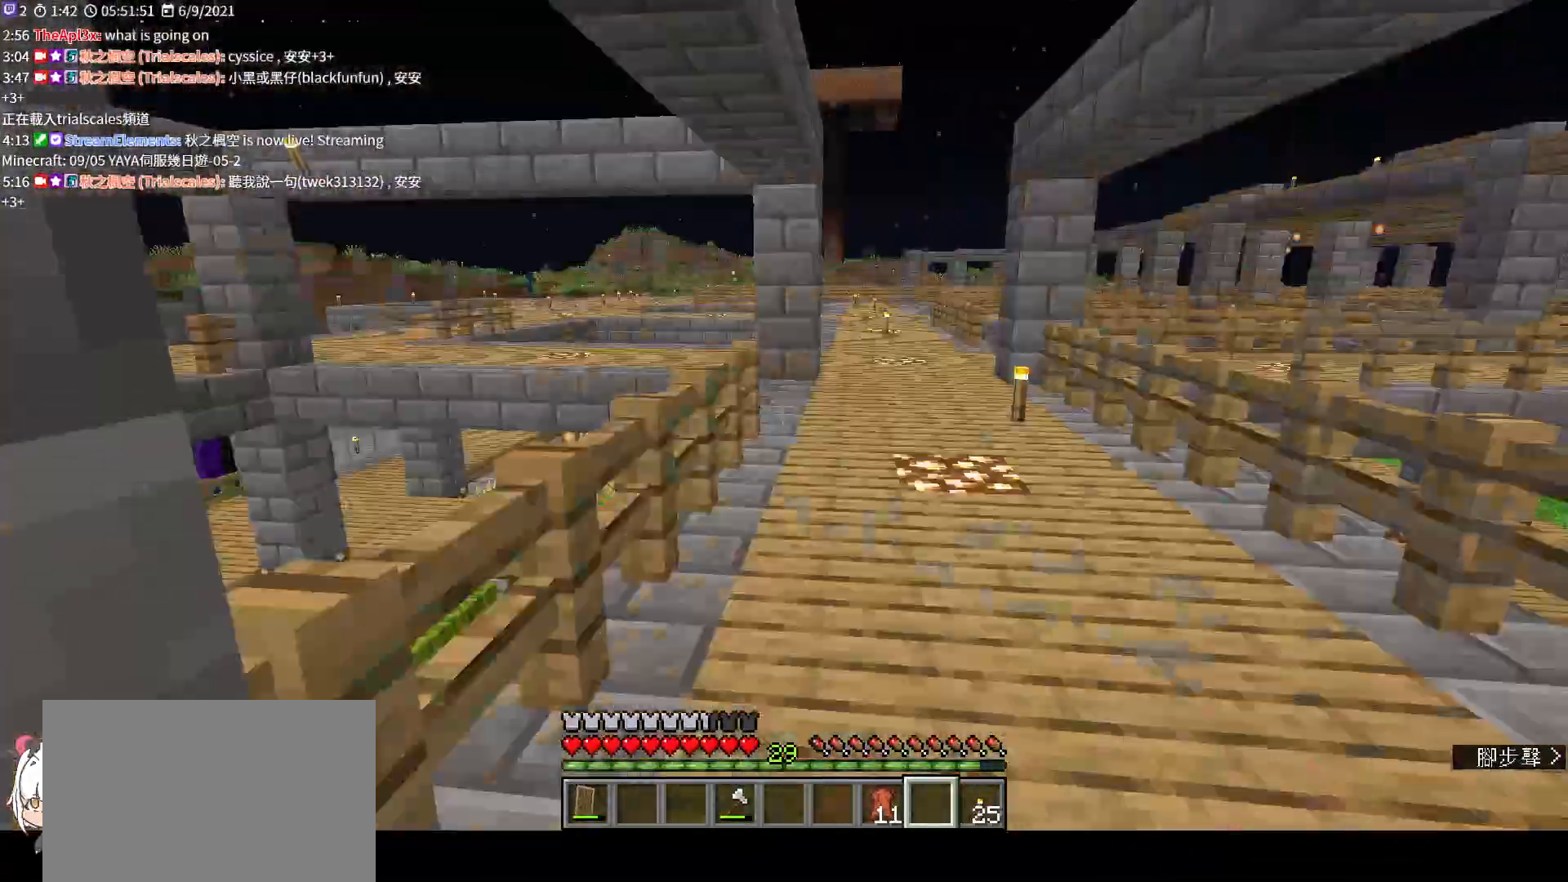
Gameplay with keyboard and mouse; each line is a JSON object with the keys and mouse buttons held at the frame after it. "events" lists presses ("down") and releases ("up") of "a", "c", "ctrl", "d", "e", "f", "q", "r", "s", "shift", "space", "tab", "v", "w", "x", "z", "mouse_left", "mouse_wheel", "mouse_right", "mouse_mb4" and "mouse_mb5" between this image and that frame as [ms after this image, input, new state], when the widget could be followed in between. "mouse_left", "mouse_wheel", "mouse_right", "mouse_mb4", "mouse_mb5" = the "left", "wheel", "right", "mb4", "mb5" buttons of the "mouse" list. No other keys are recorded. Fast repeated clicks can show as one long hold. "wheel" means that the mouse wheel is clicked or scrolled. Not read: mouse_move.
{"keys": ["w"], "mouse": ["left"], "events": [[67, "d", "up"], [167, "mouse_left", "down"], [233, "ctrl", "down"], [300, "mouse_left", "up"], [367, "ctrl", "up"], [500, "mouse_left", "down"]]}
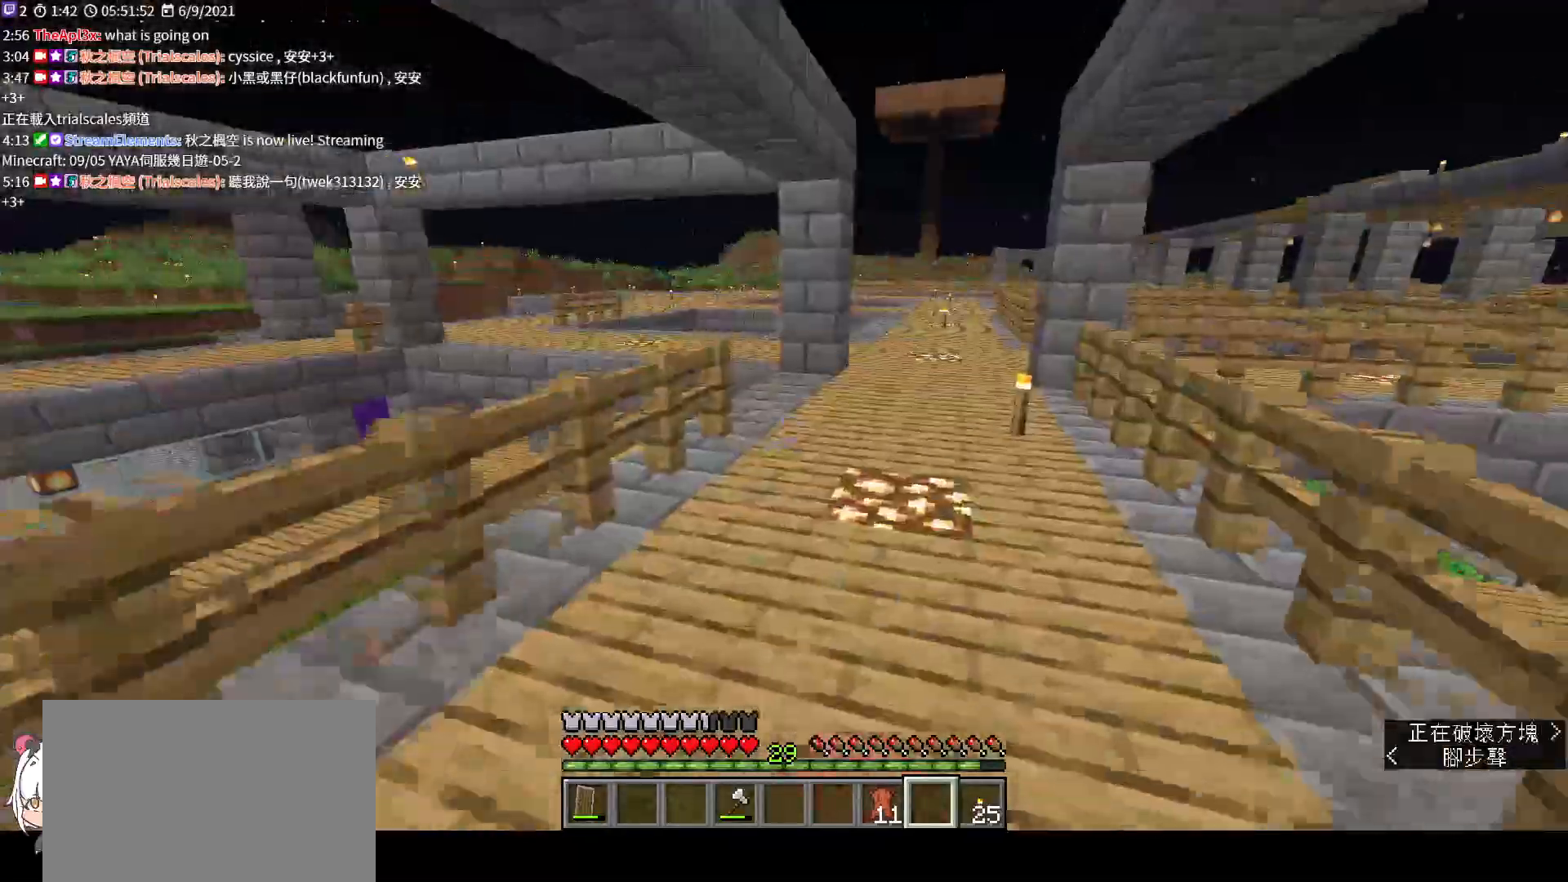
{"keys": ["w"], "mouse": [], "events": [[67, "mouse_left", "up"], [233, "ctrl", "down"], [400, "ctrl", "up"]]}
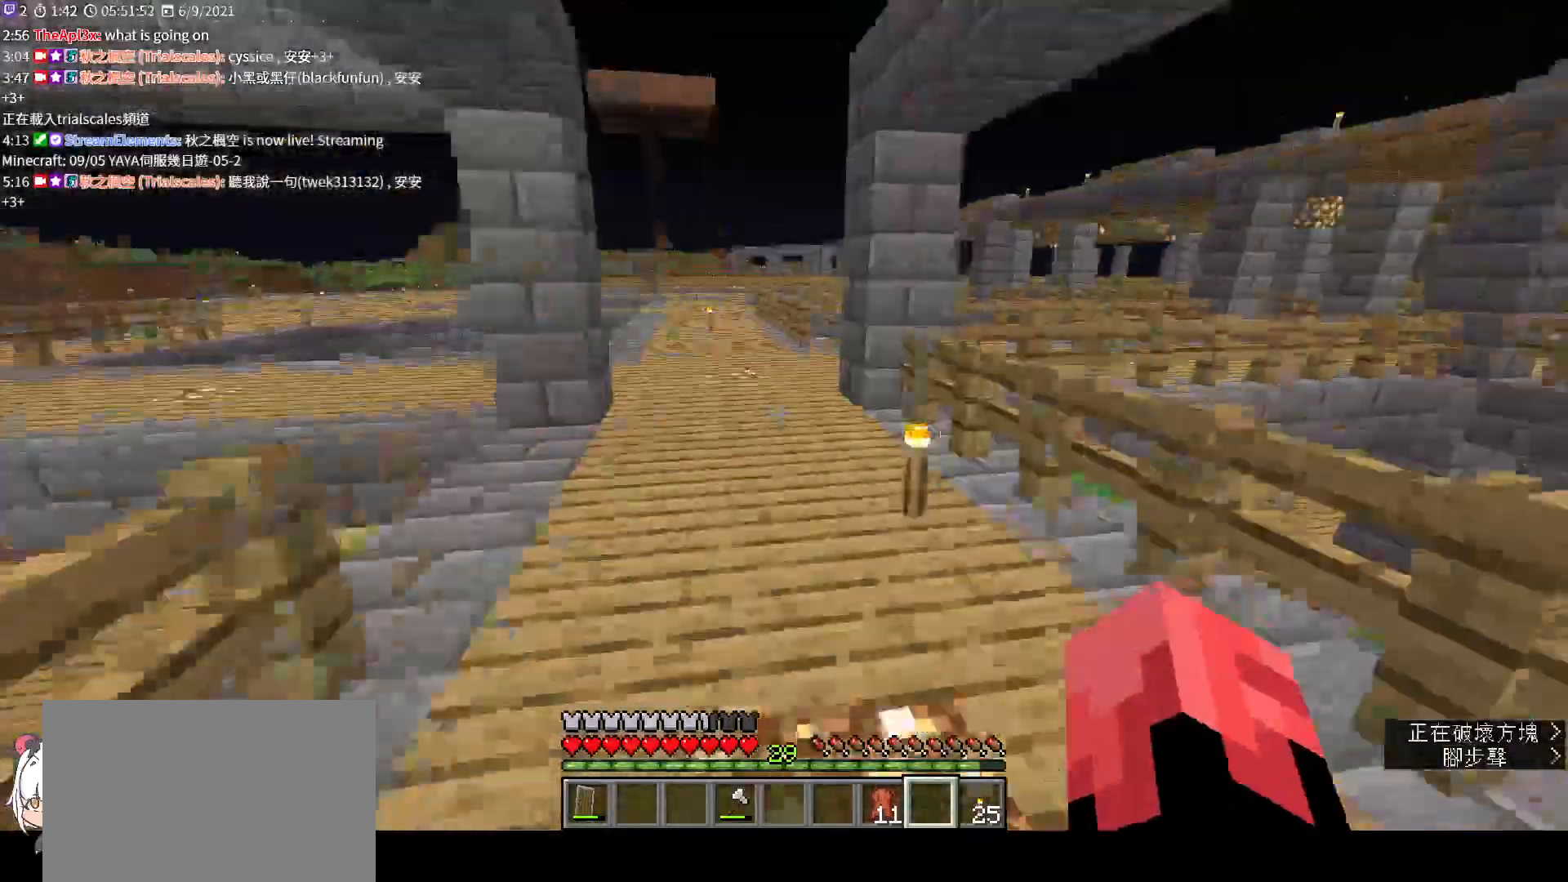
{"keys": ["space", "w"], "mouse": [], "events": [[33, "space", "down"], [300, "mouse_left", "down"], [433, "mouse_left", "up"]]}
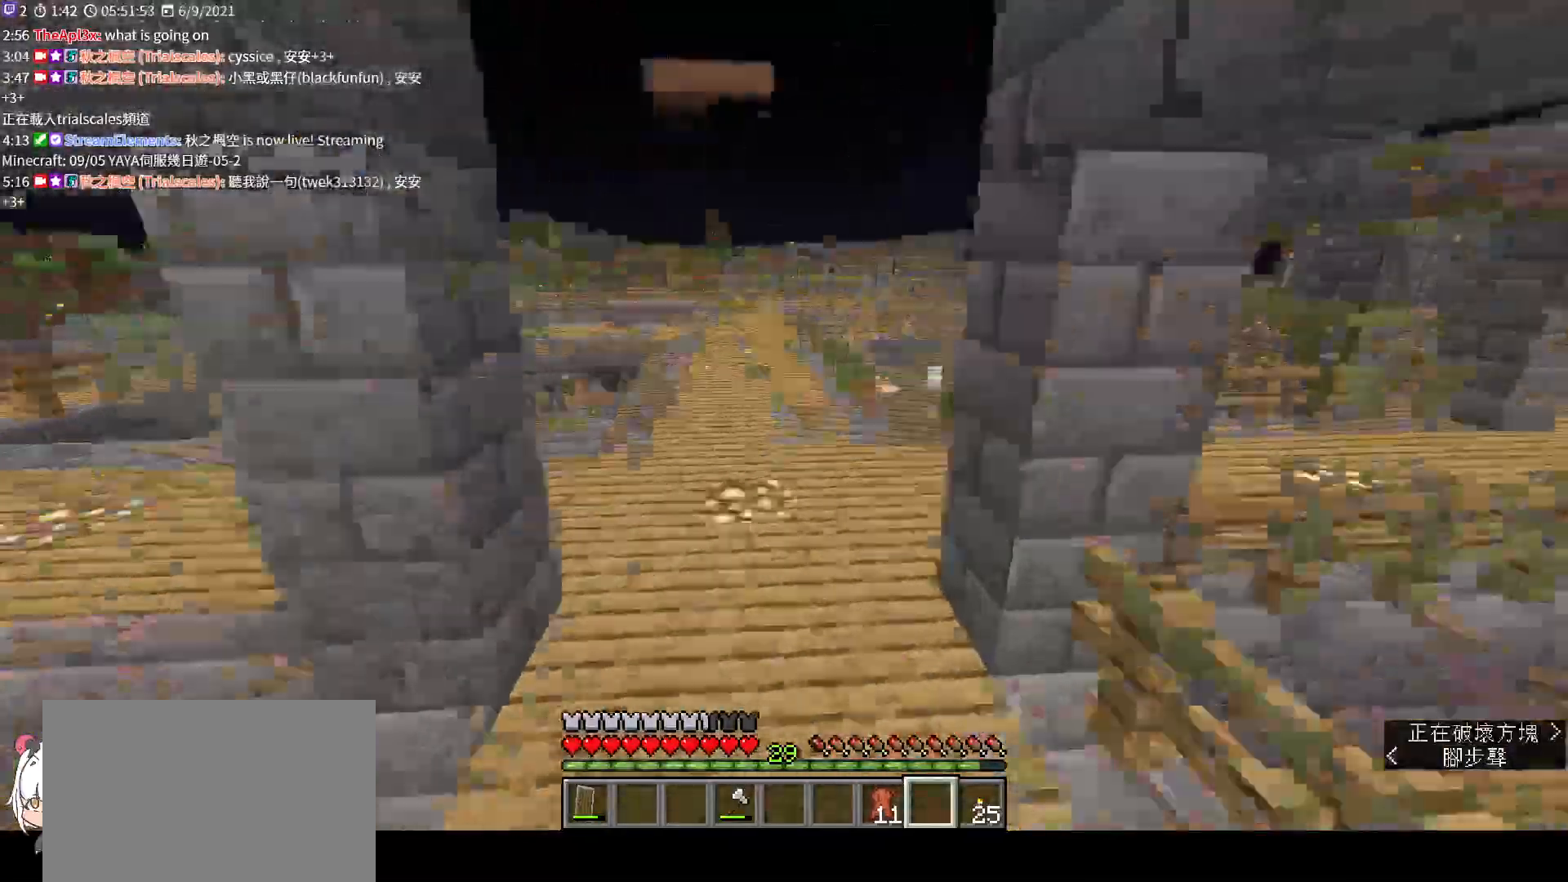
{"keys": ["a", "space", "w"], "mouse": [], "events": [[133, "mouse_left", "down"], [233, "mouse_left", "up"], [333, "mouse_left", "down"], [400, "a", "down"], [500, "mouse_left", "up"]]}
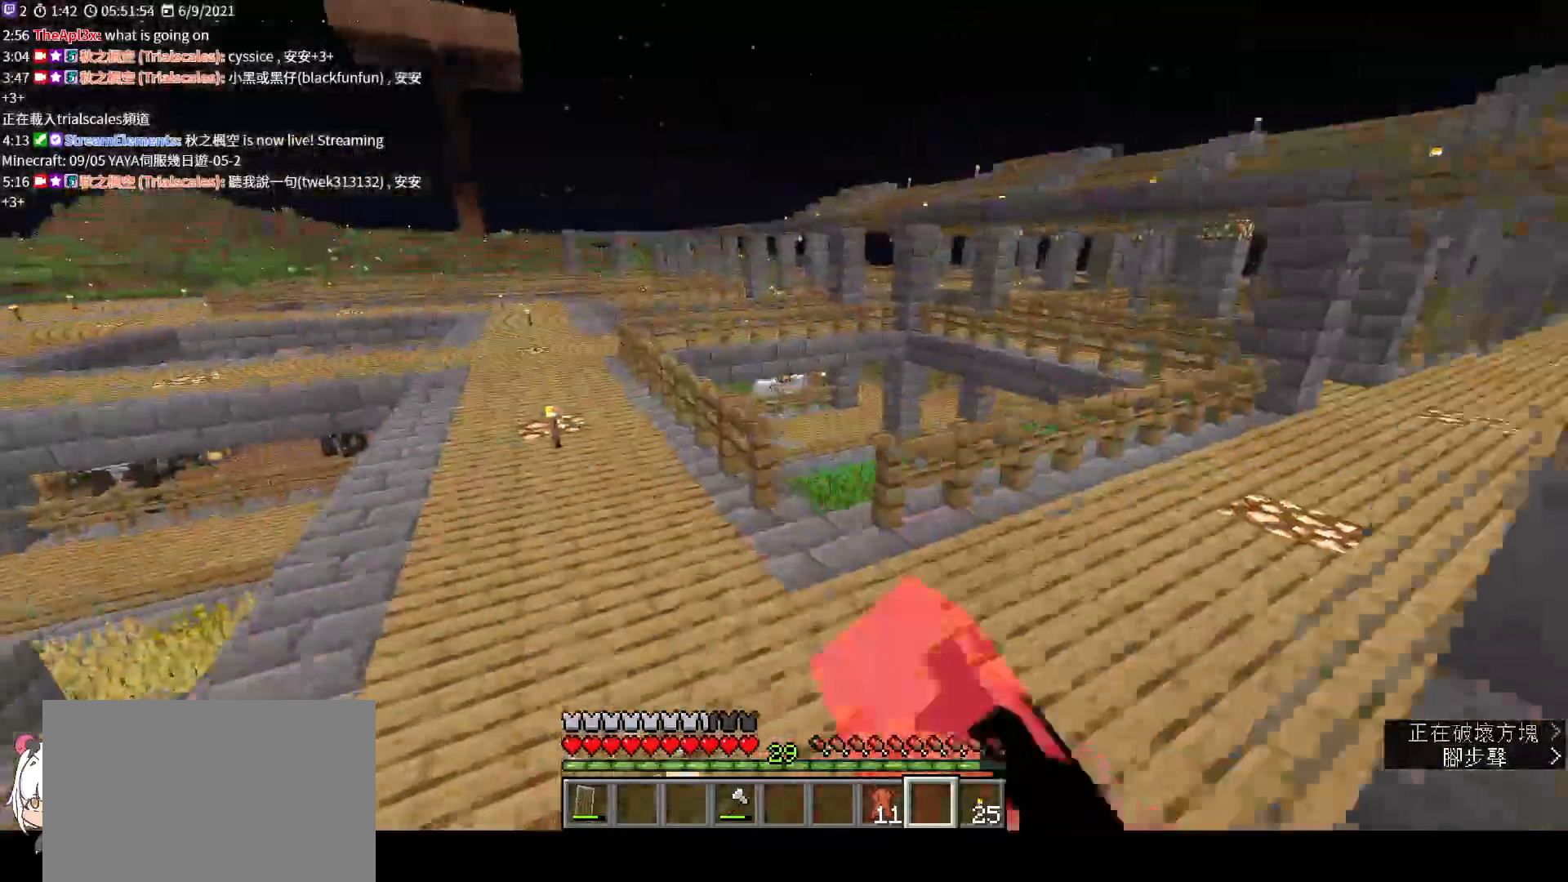
{"keys": ["space", "w"], "mouse": [], "events": [[333, "a", "up"], [400, "mouse_left", "down"], [500, "mouse_left", "up"]]}
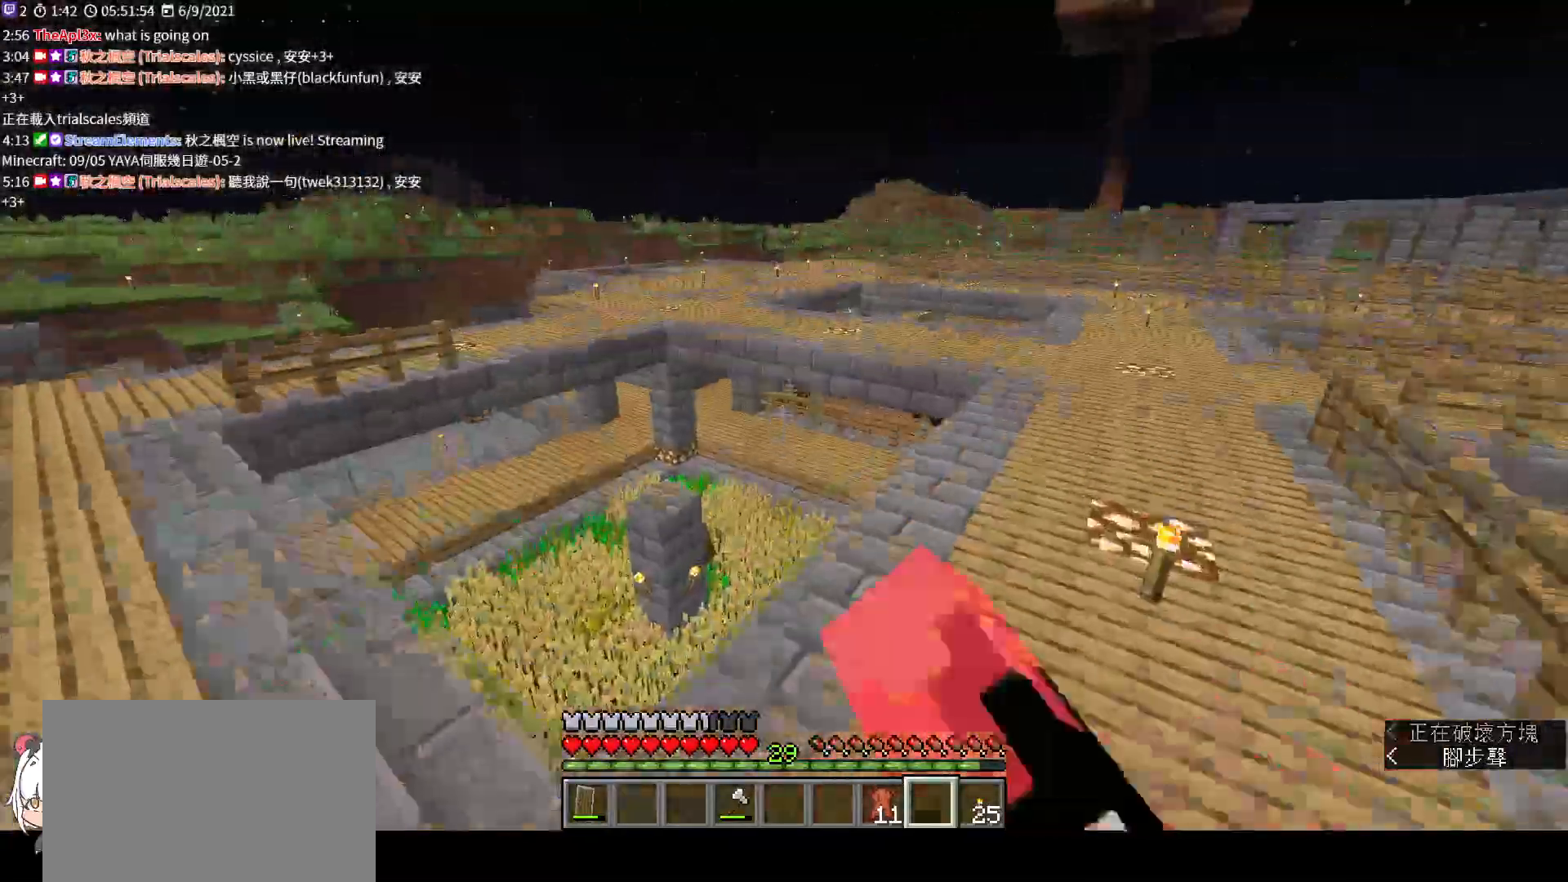
{"keys": ["space", "w"], "mouse": [], "events": [[267, "mouse_mb5", "down"], [300, "mouse_mb5", "up"]]}
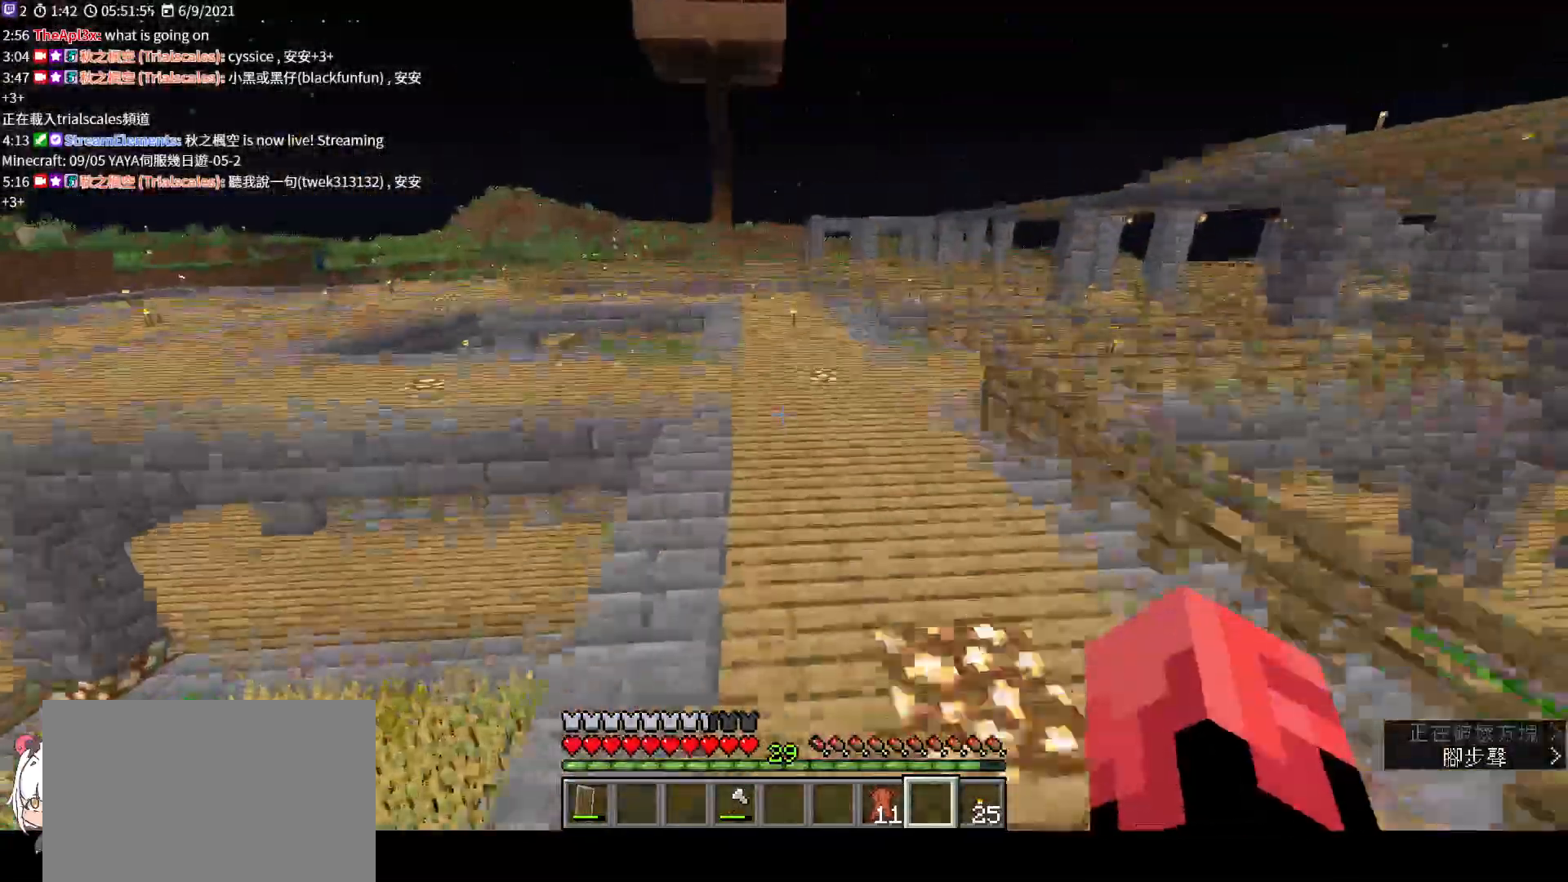
{"keys": [], "mouse": [], "events": [[200, "mouse_left", "down"], [300, "a", "down"], [333, "mouse_left", "up"], [433, "w", "up"], [500, "a", "up"], [500, "space", "up"]]}
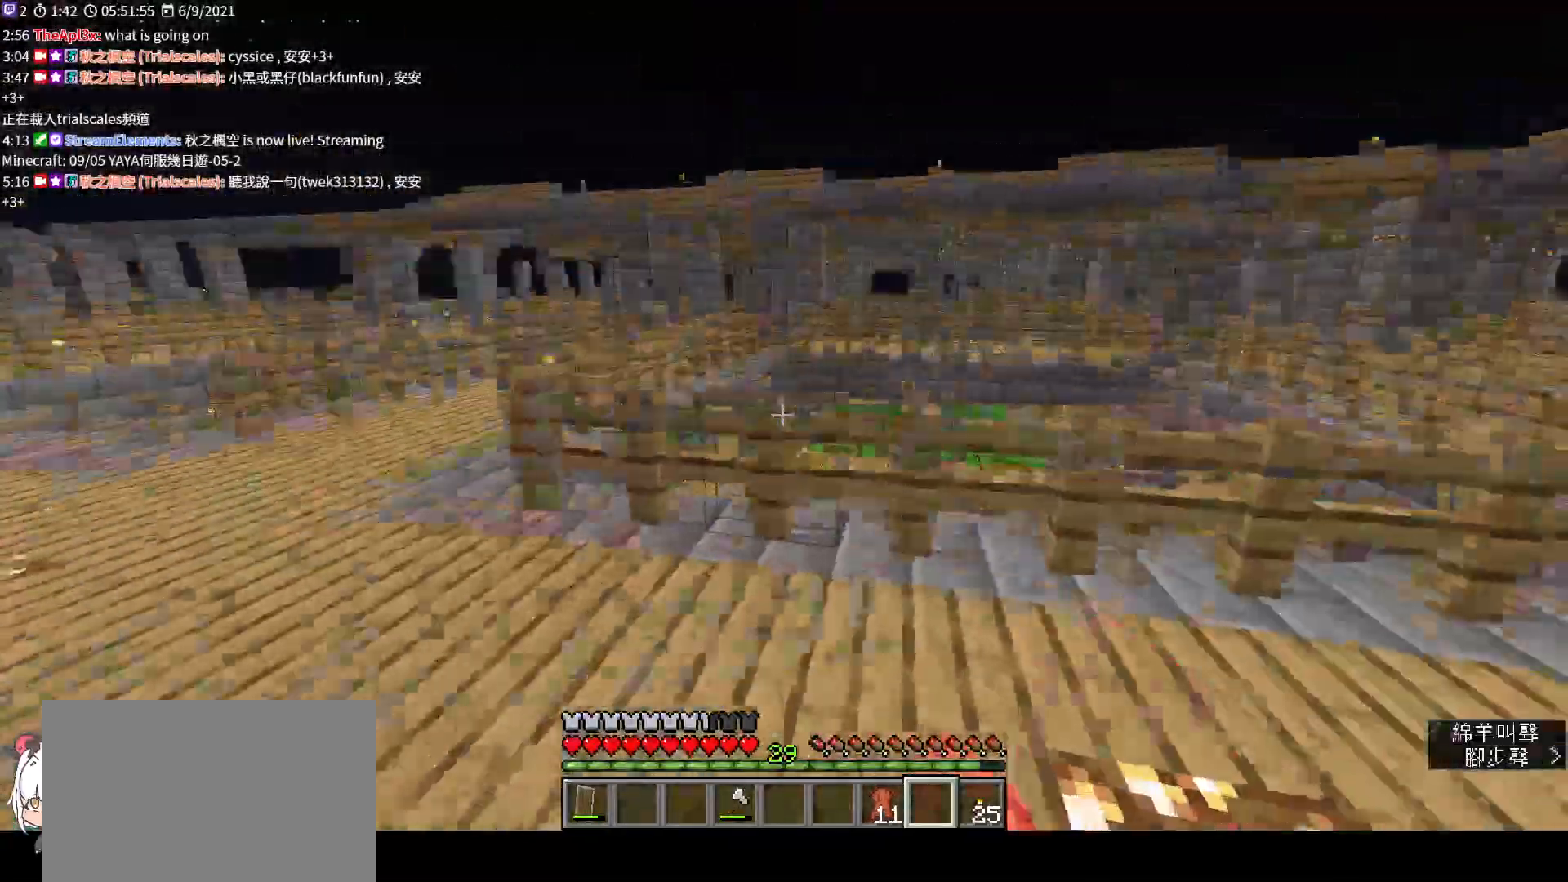
{"keys": ["s"], "mouse": [], "events": [[300, "mouse_left", "down"], [300, "s", "down"], [400, "mouse_left", "up"]]}
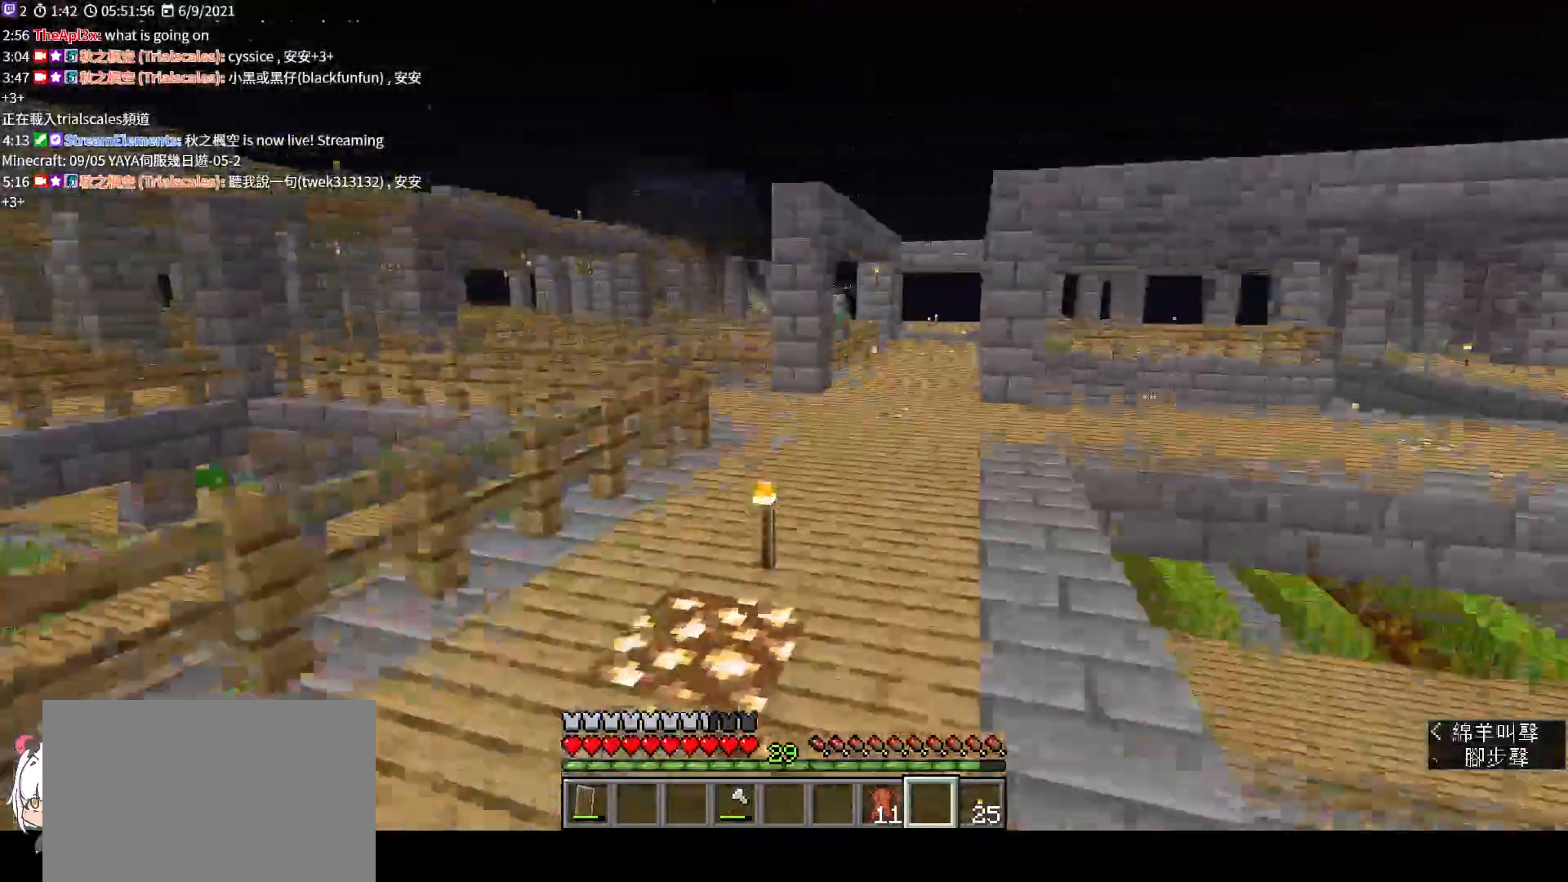
{"keys": ["a"], "mouse": [], "events": [[367, "a", "down"], [367, "s", "up"]]}
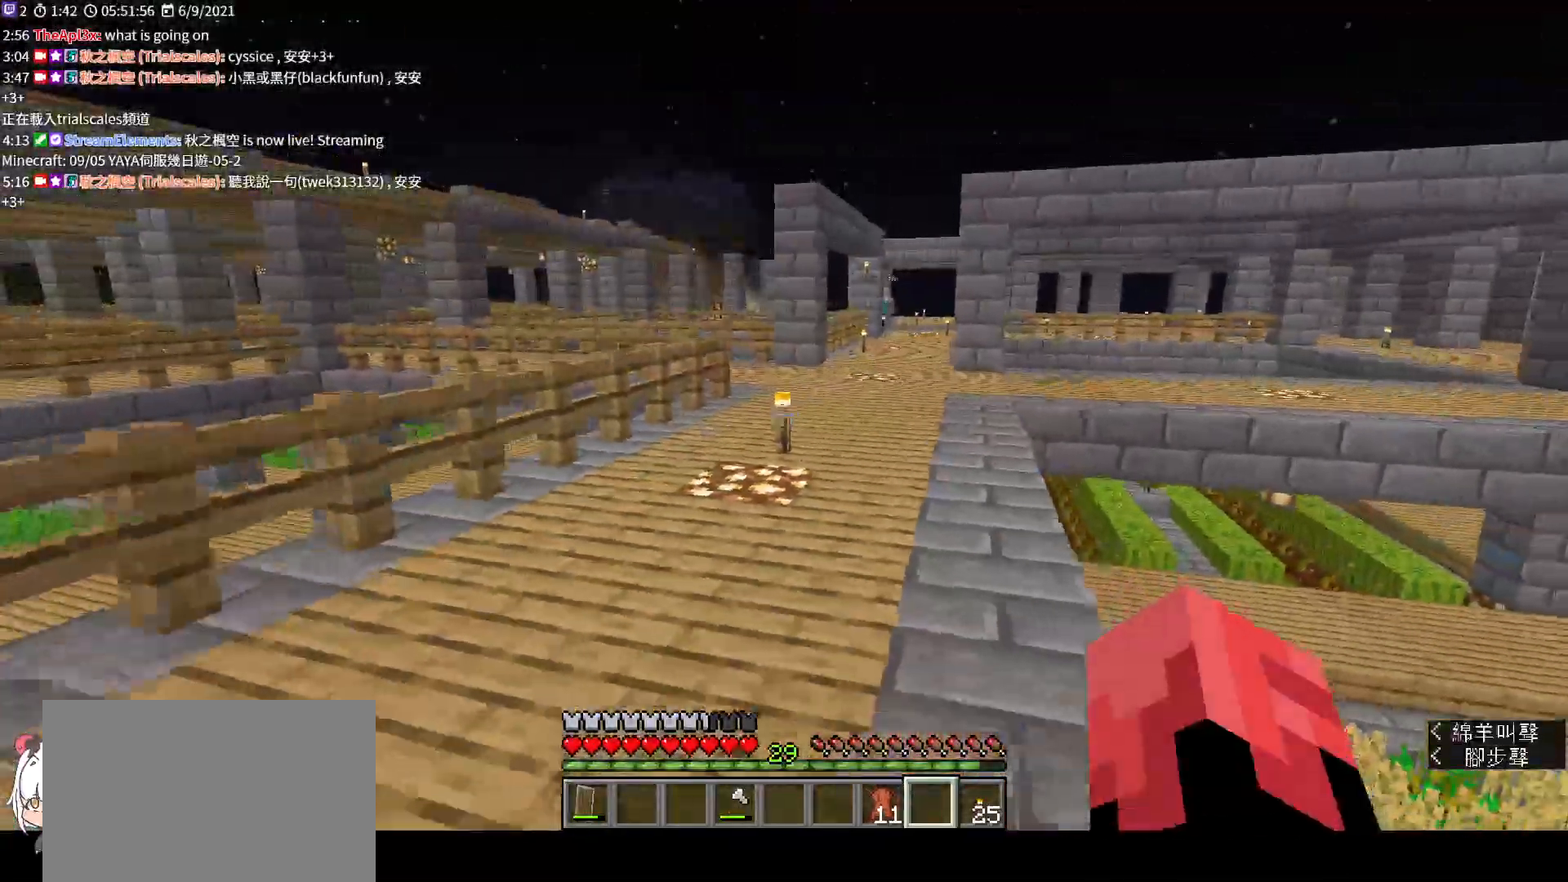
{"keys": ["w"], "mouse": [], "events": [[300, "w", "down"], [400, "a", "up"]]}
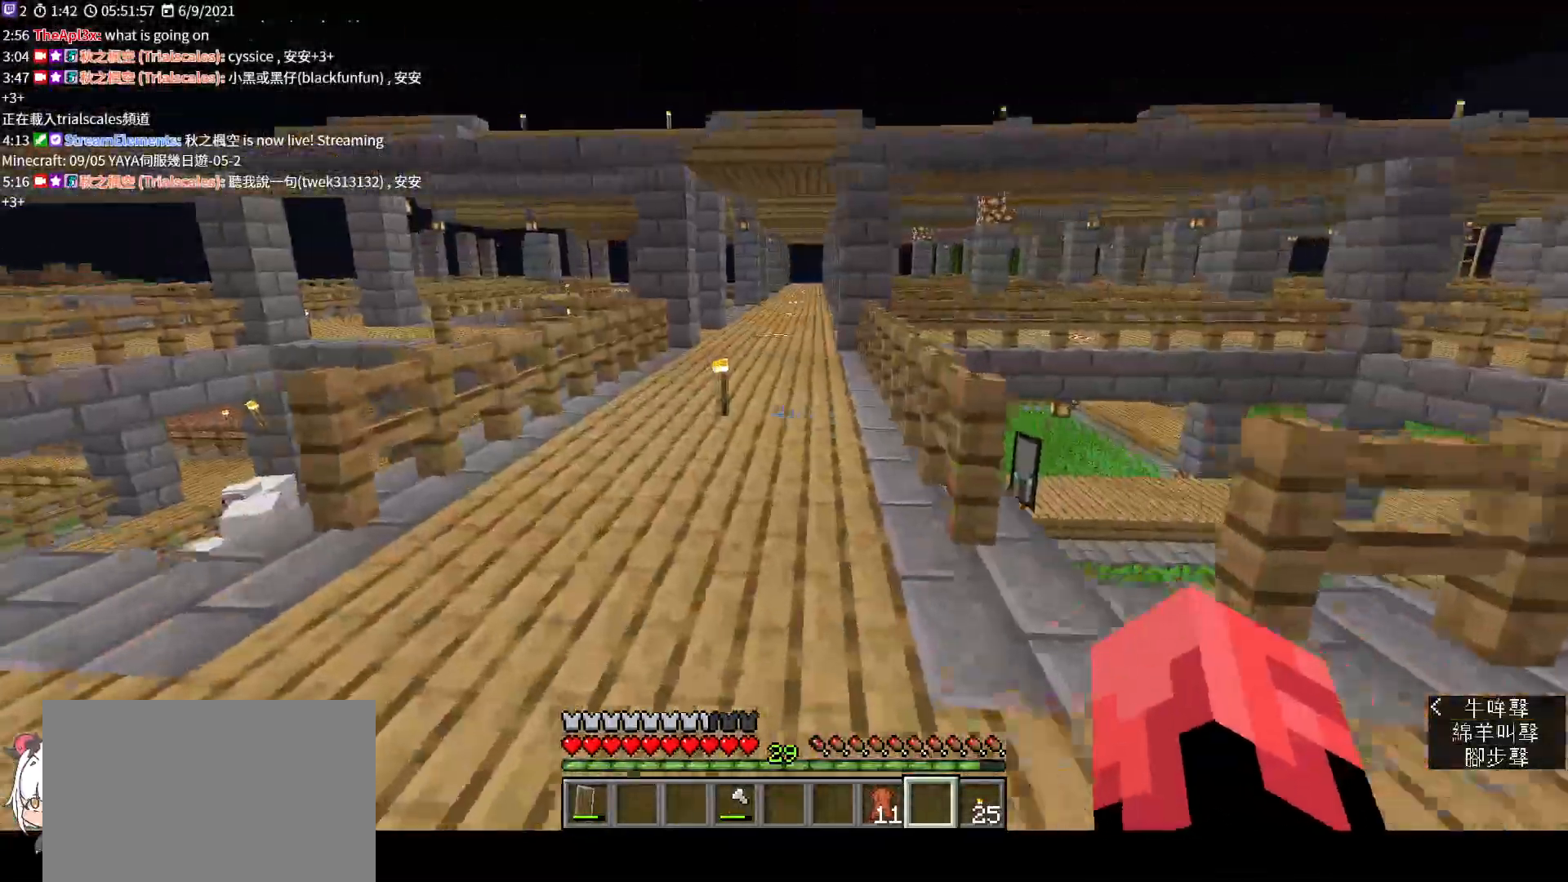
{"keys": ["space", "w"], "mouse": [], "events": [[100, "ctrl", "down"], [200, "ctrl", "up"], [467, "space", "down"]]}
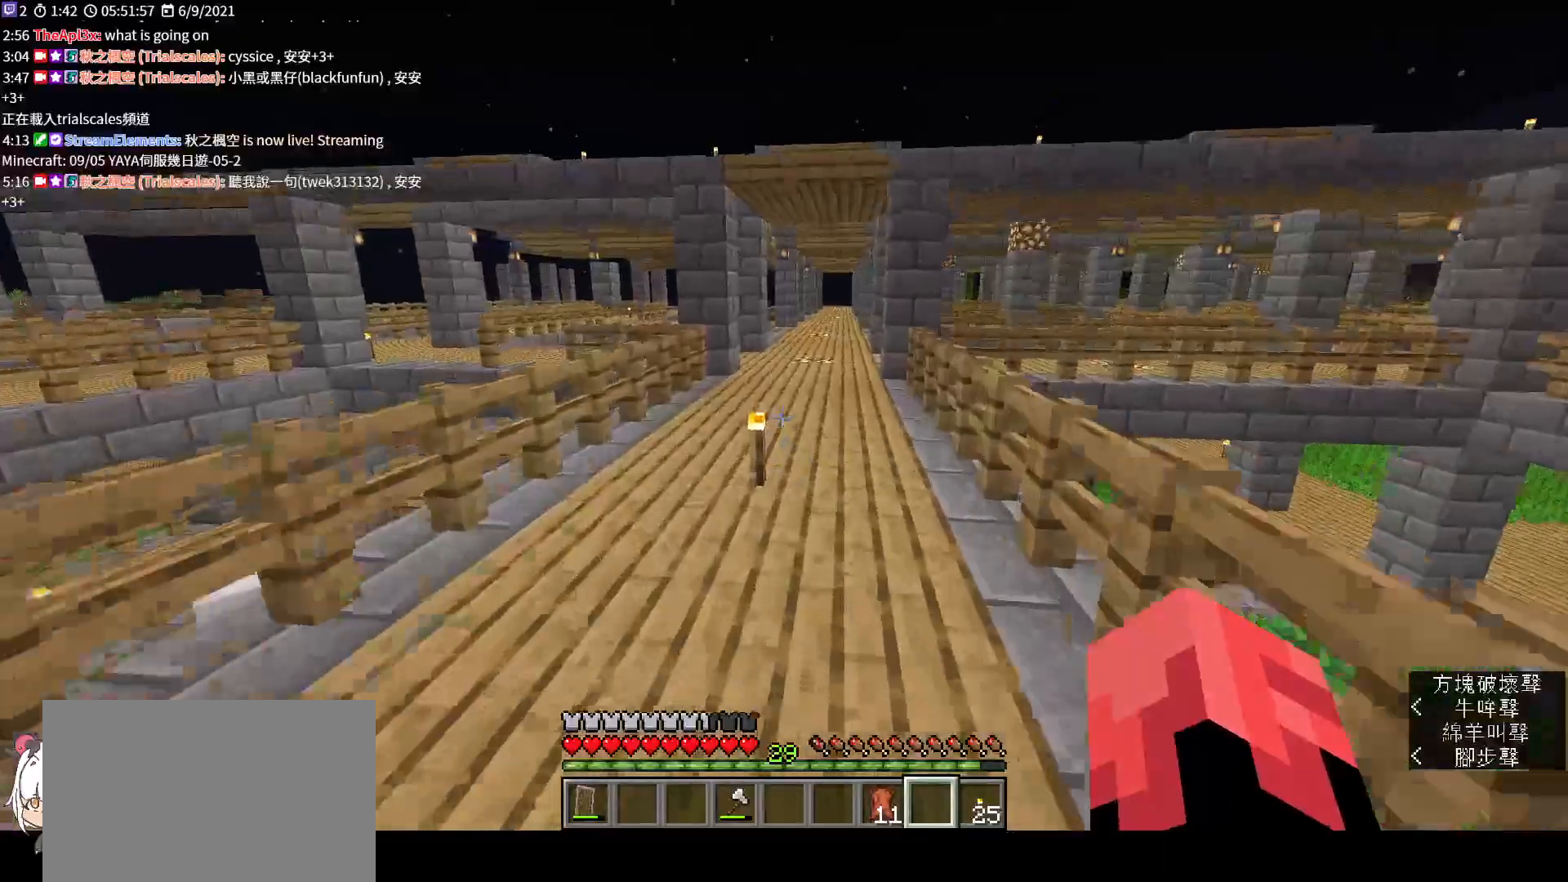
{"keys": ["space", "w"], "mouse": [], "events": []}
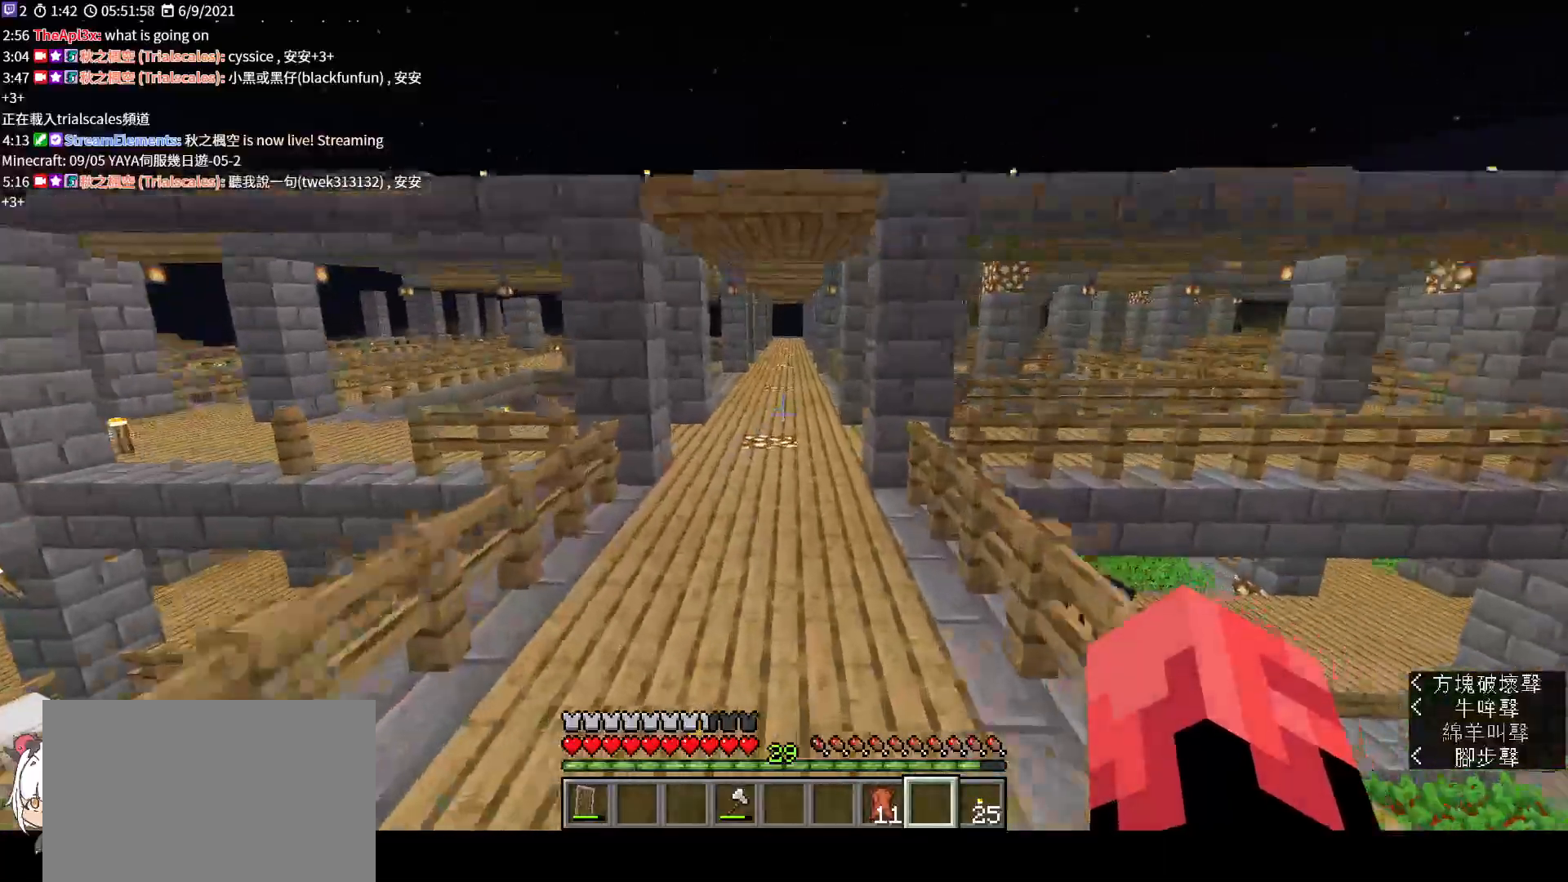
{"keys": ["w"], "mouse": [], "events": [[500, "space", "up"]]}
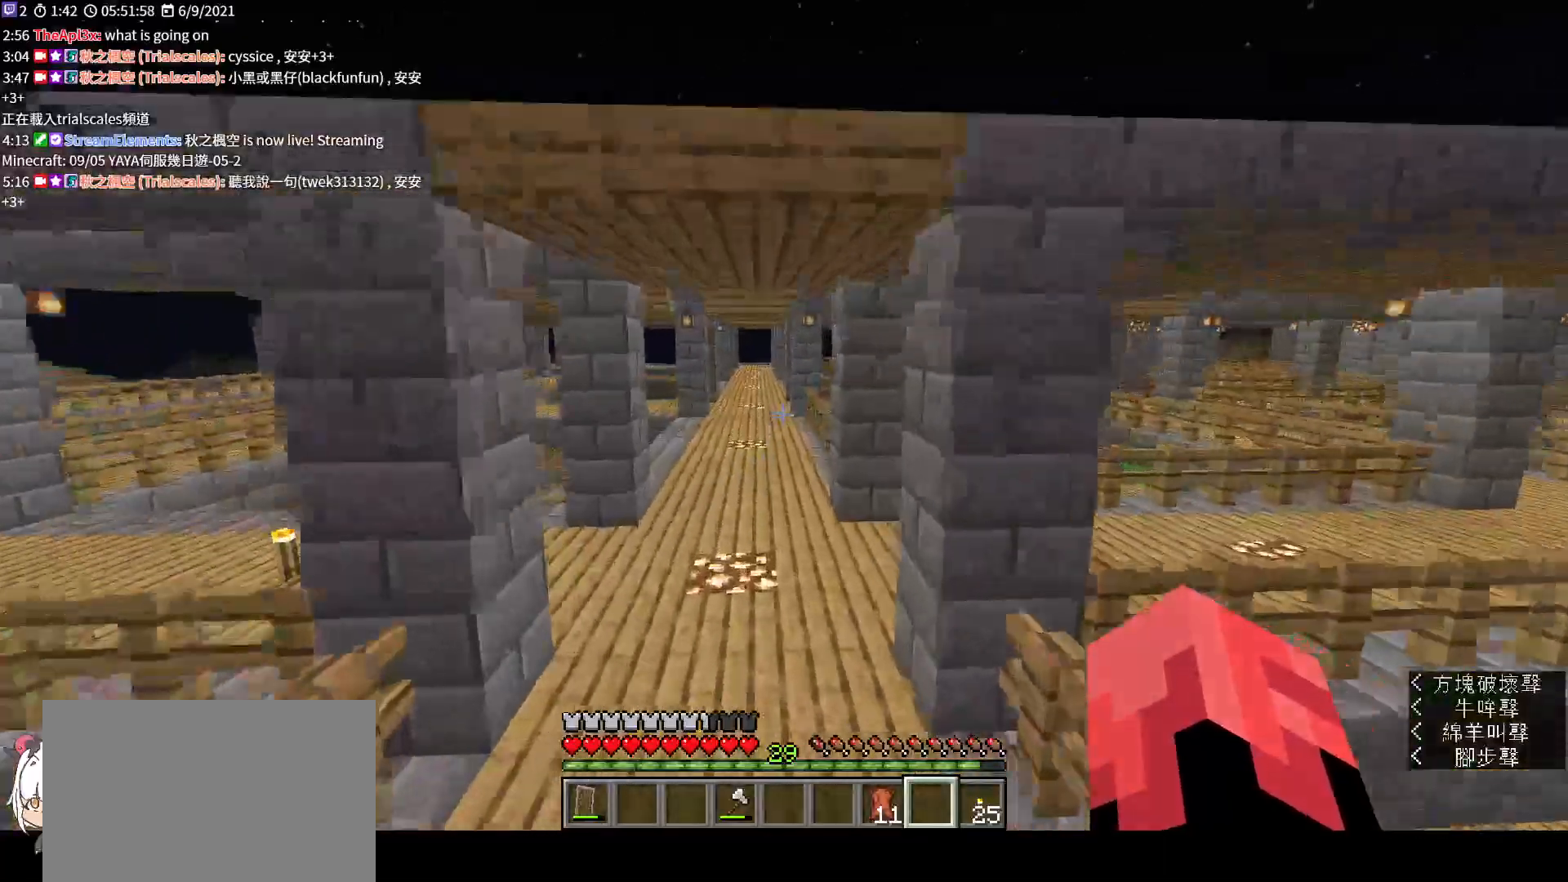
{"keys": ["w"], "mouse": [], "events": []}
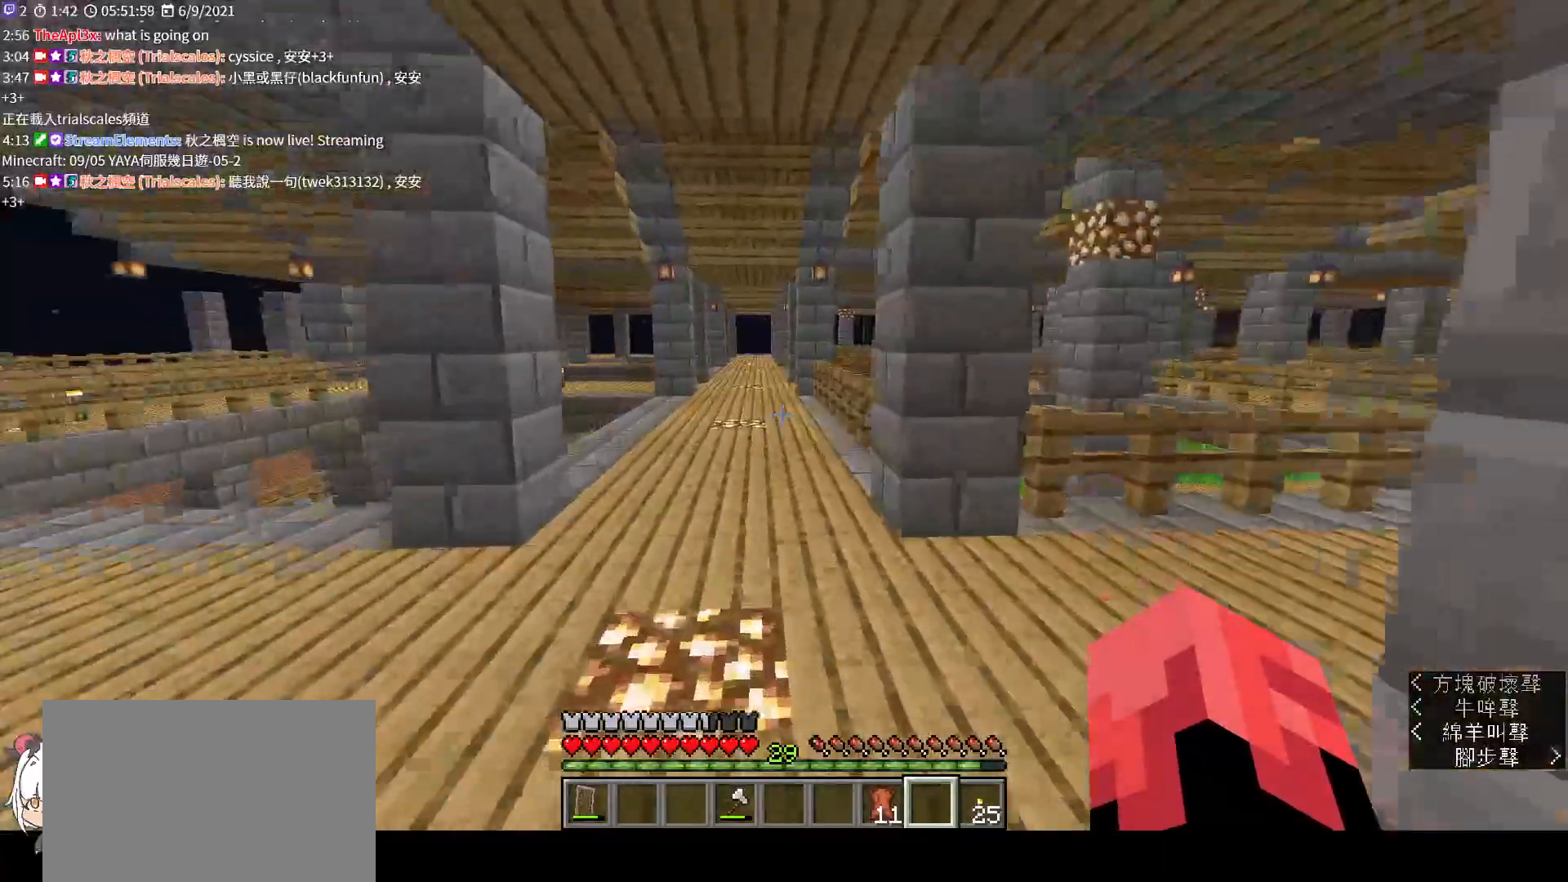
{"keys": ["w"], "mouse": [], "events": []}
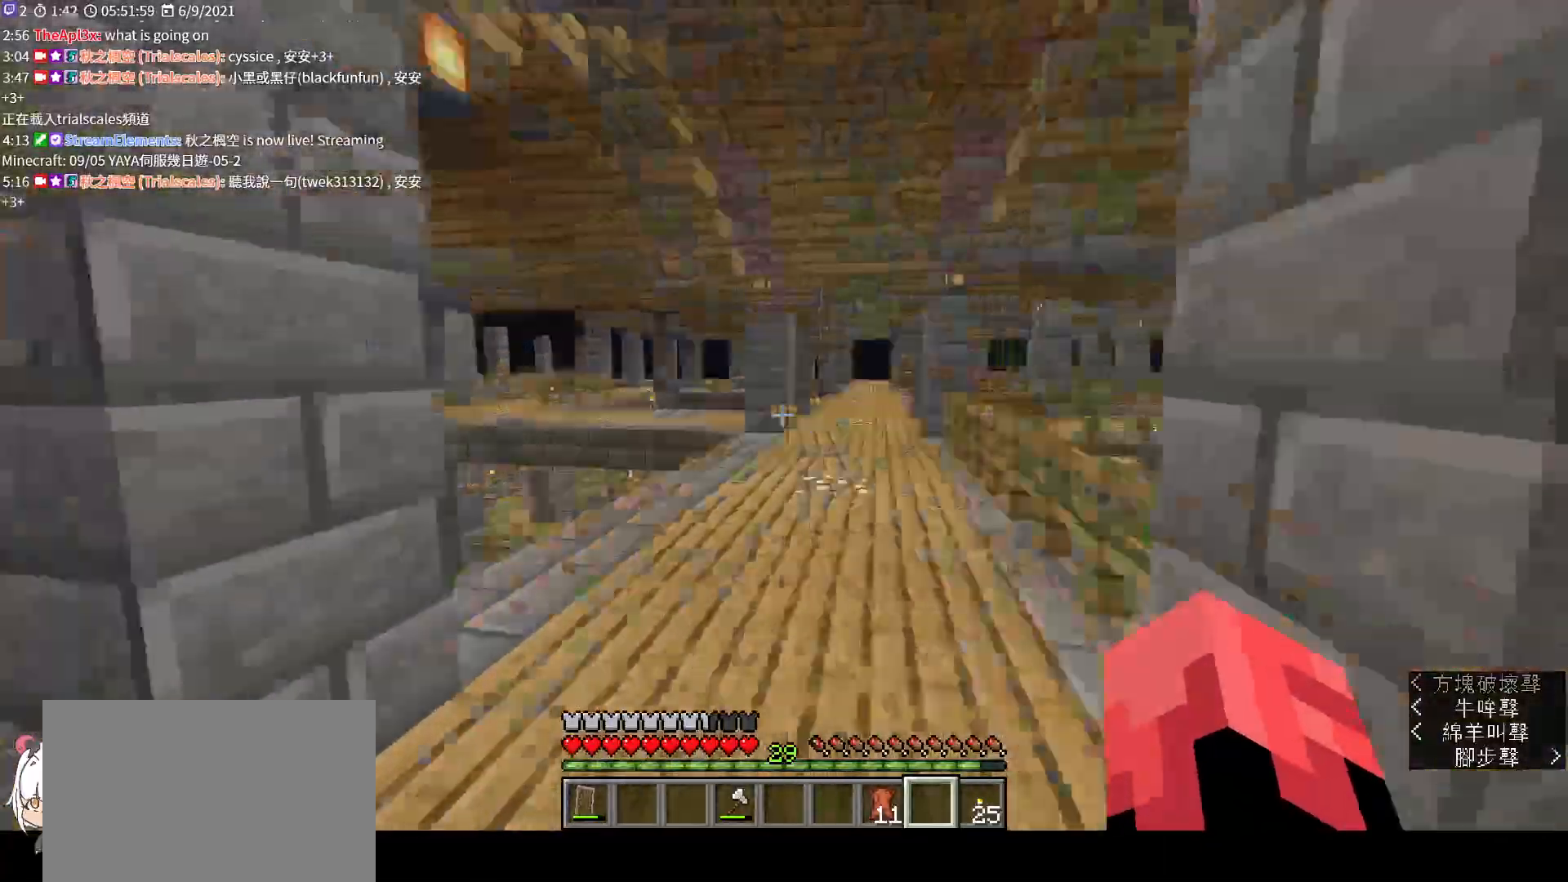
{"keys": ["w"], "mouse": [], "events": [[367, "d", "down"], [467, "d", "up"]]}
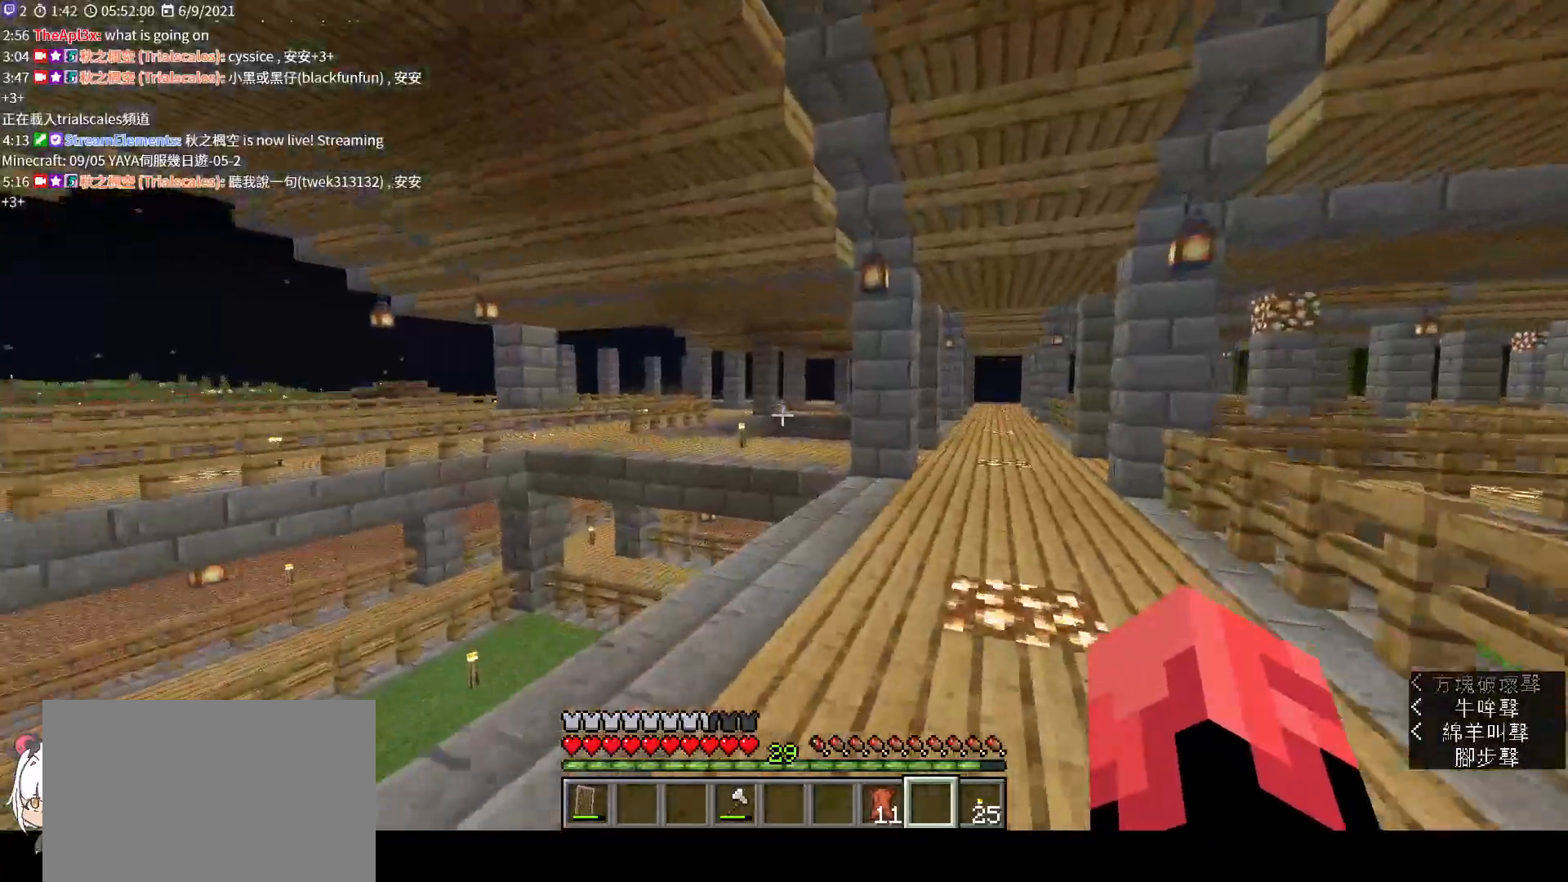
{"keys": ["w"], "mouse": [], "events": [[167, "w", "up"], [500, "w", "down"]]}
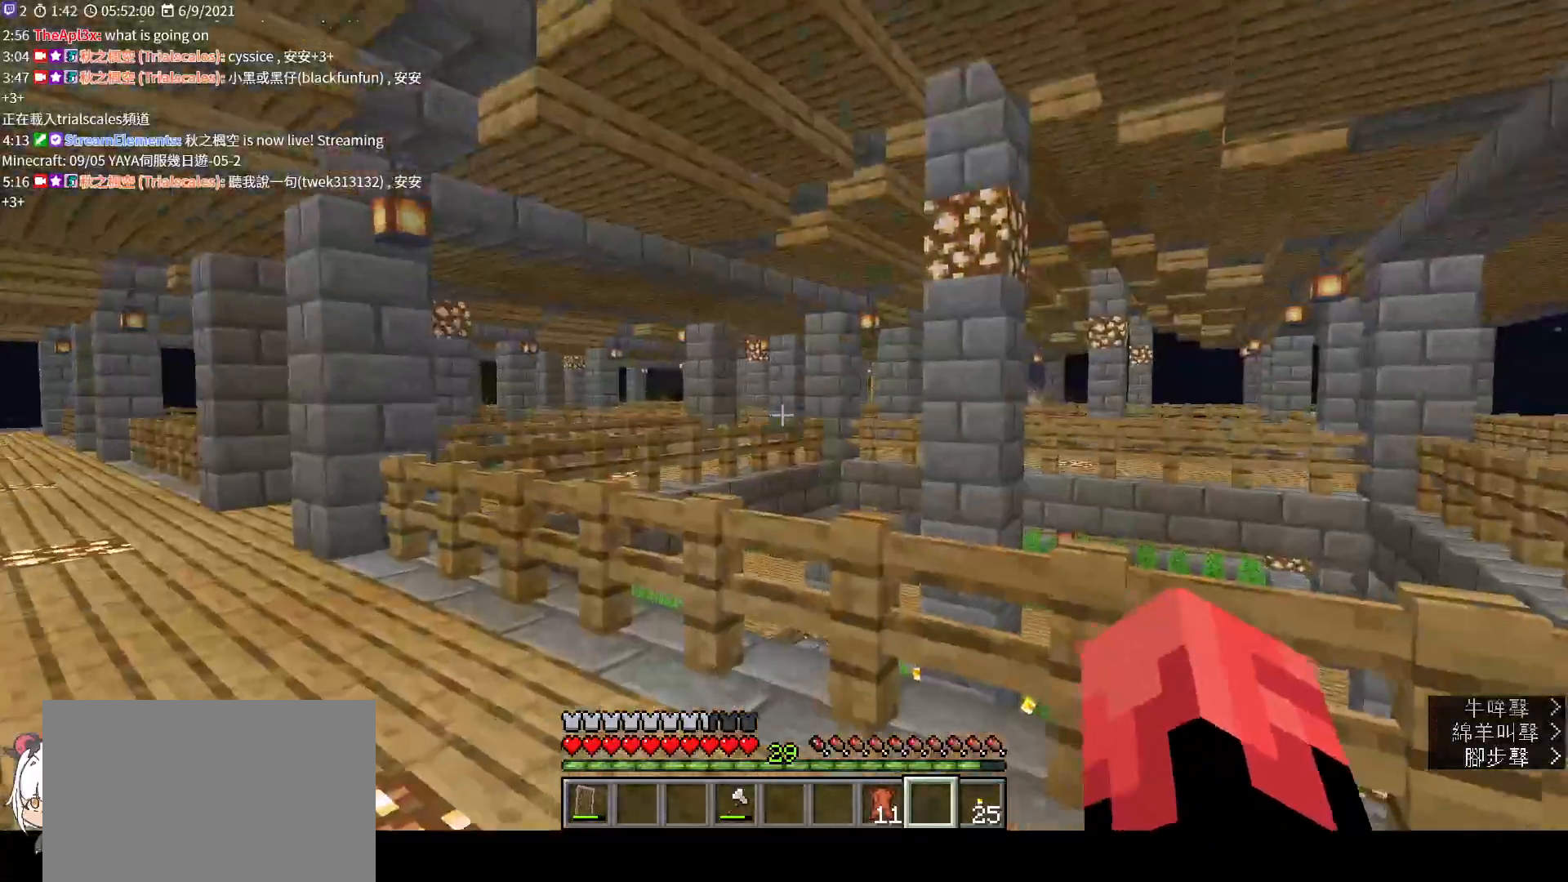
{"keys": [], "mouse": [], "events": [[133, "w", "up"], [300, "d", "down"], [400, "d", "up"]]}
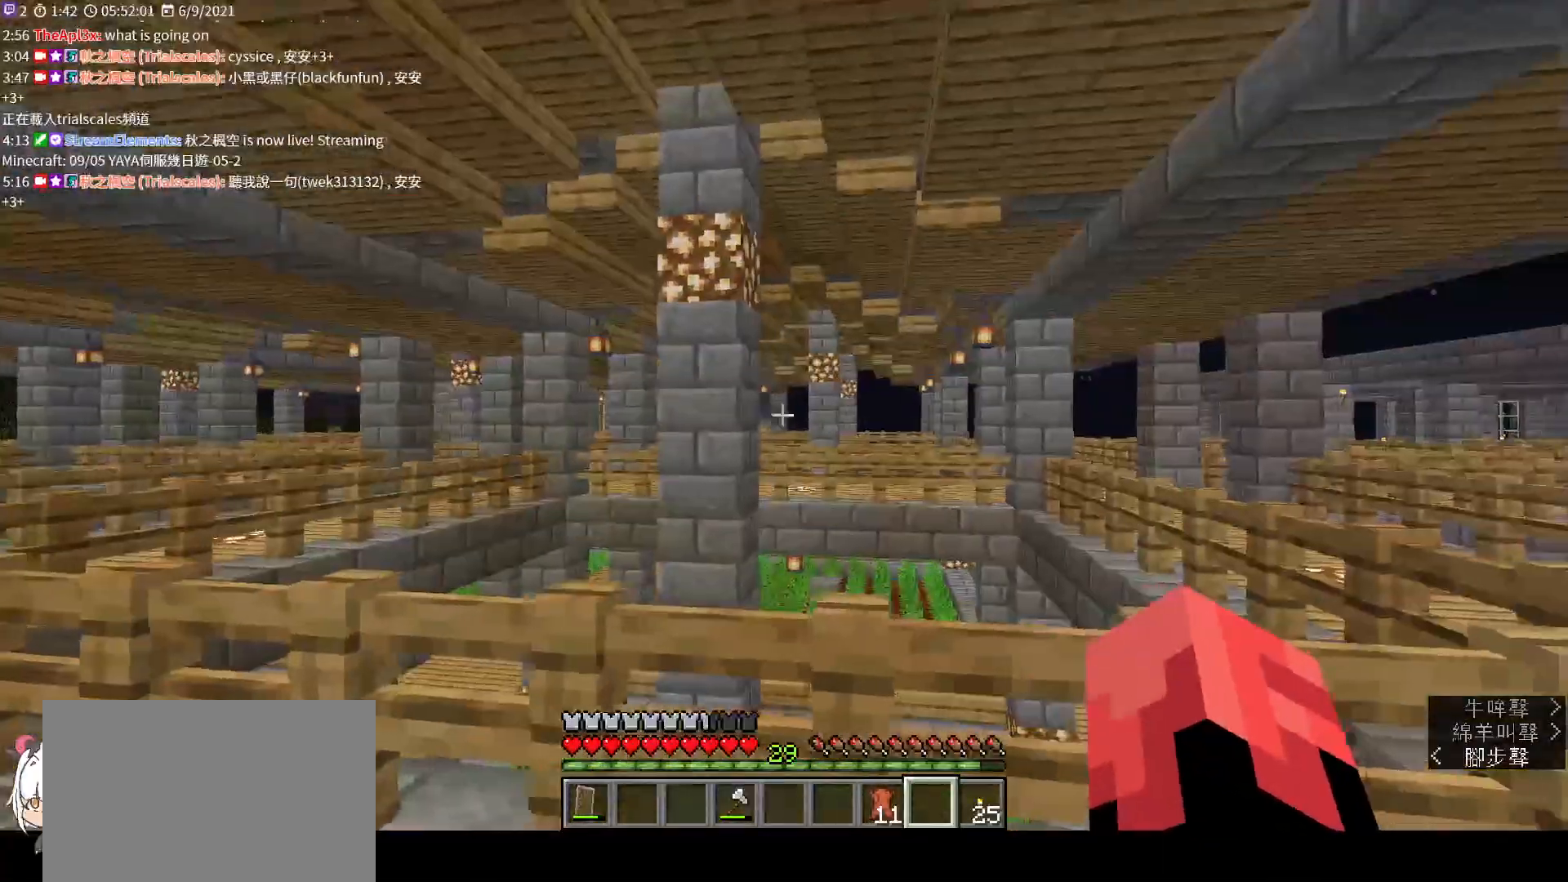
{"keys": ["d", "w"], "mouse": [], "events": [[133, "d", "down"], [433, "w", "down"]]}
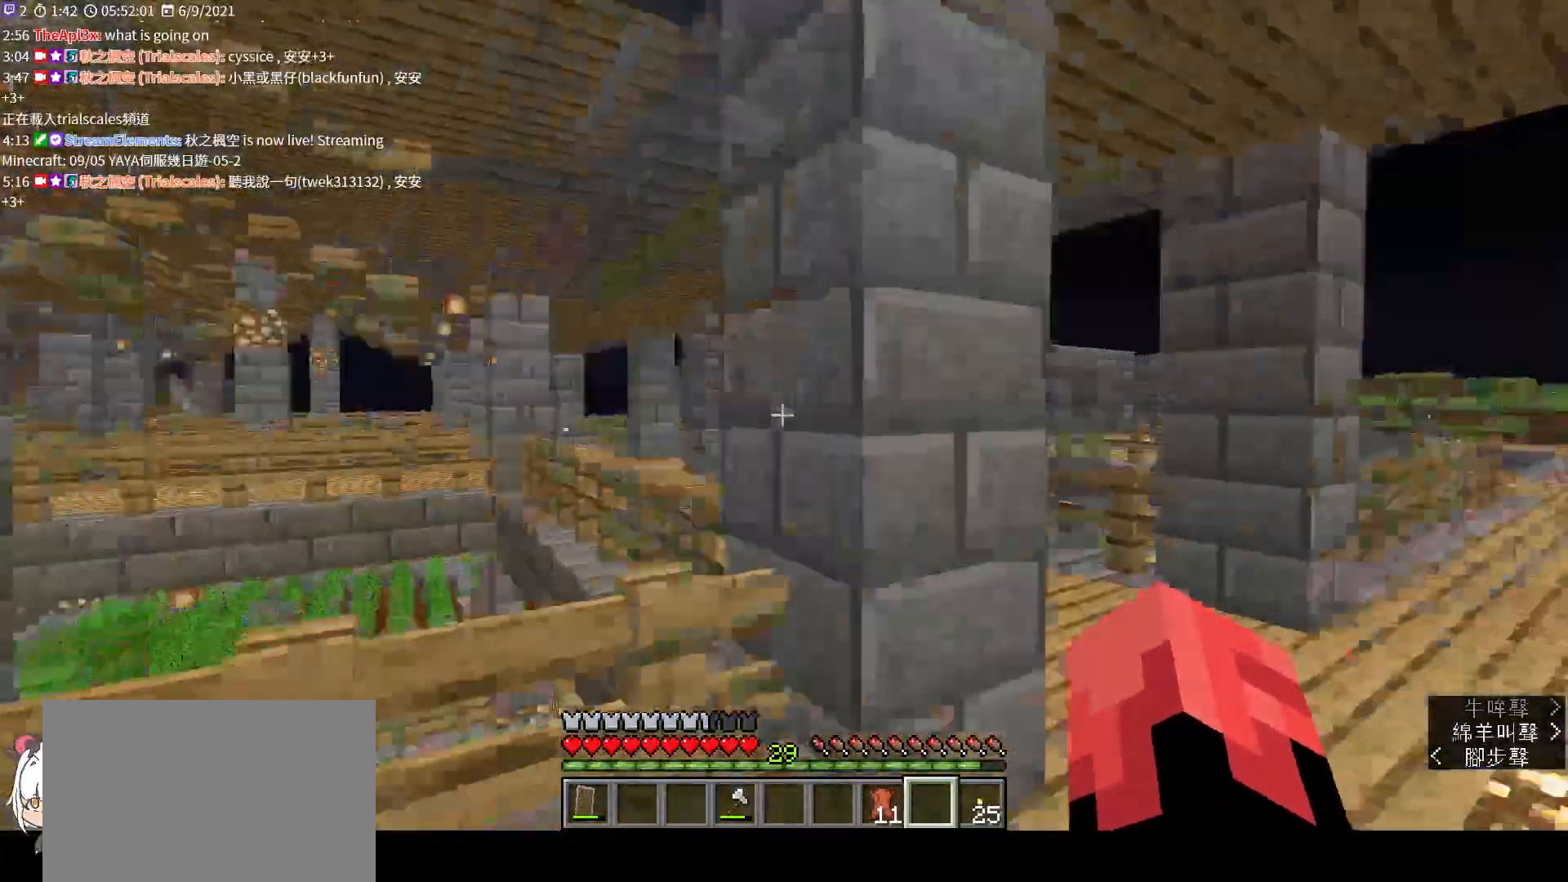
{"keys": ["w"], "mouse": [], "events": [[500, "d", "up"]]}
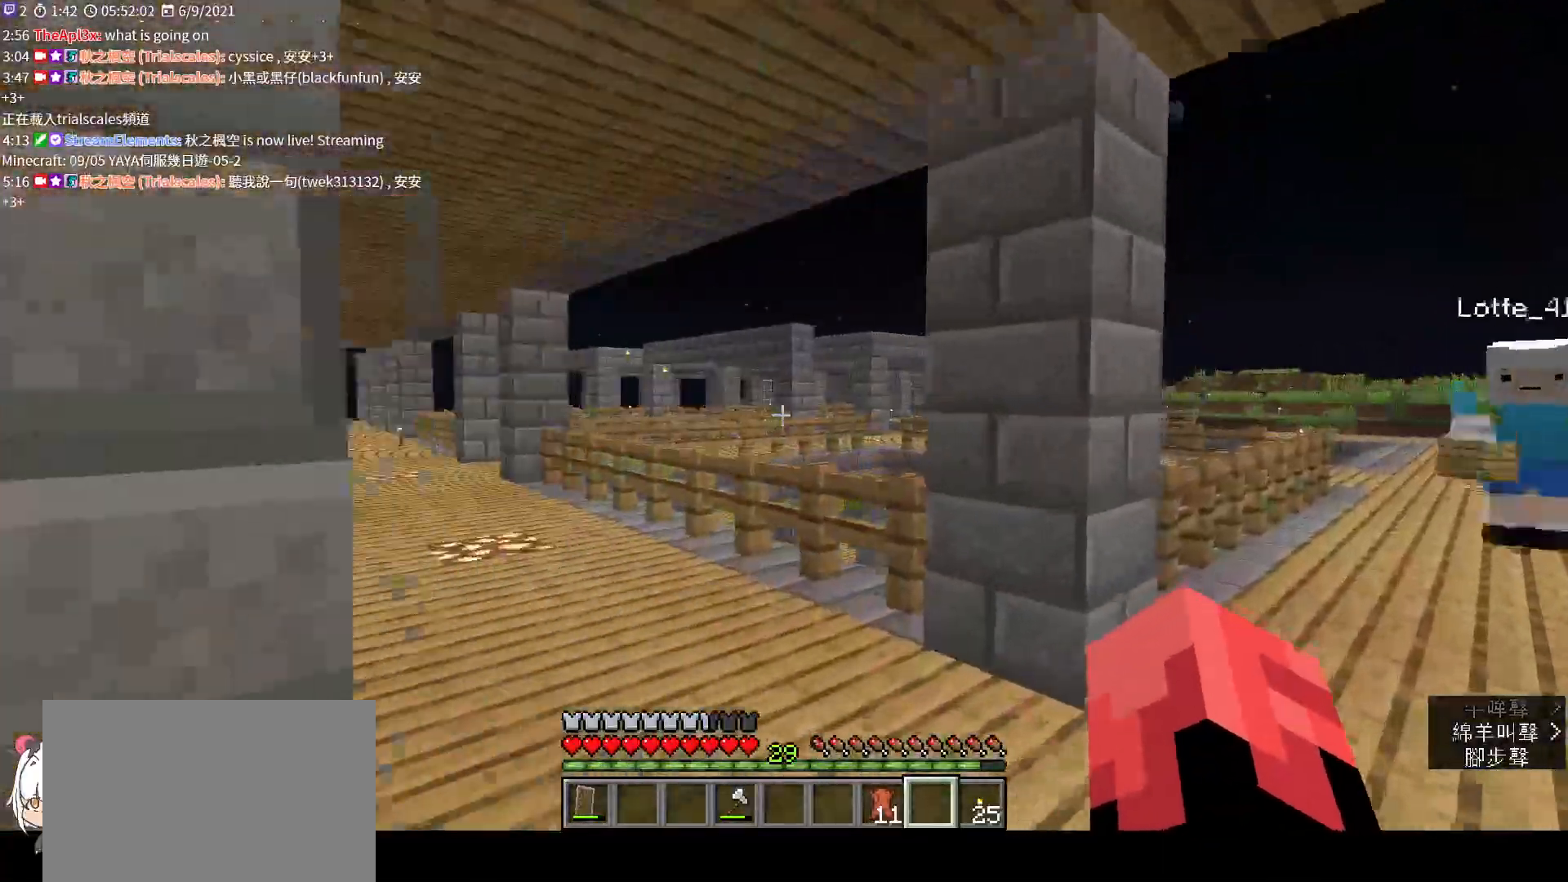
{"keys": ["a", "s"], "mouse": [], "events": [[67, "w", "up"], [400, "s", "down"], [500, "a", "down"]]}
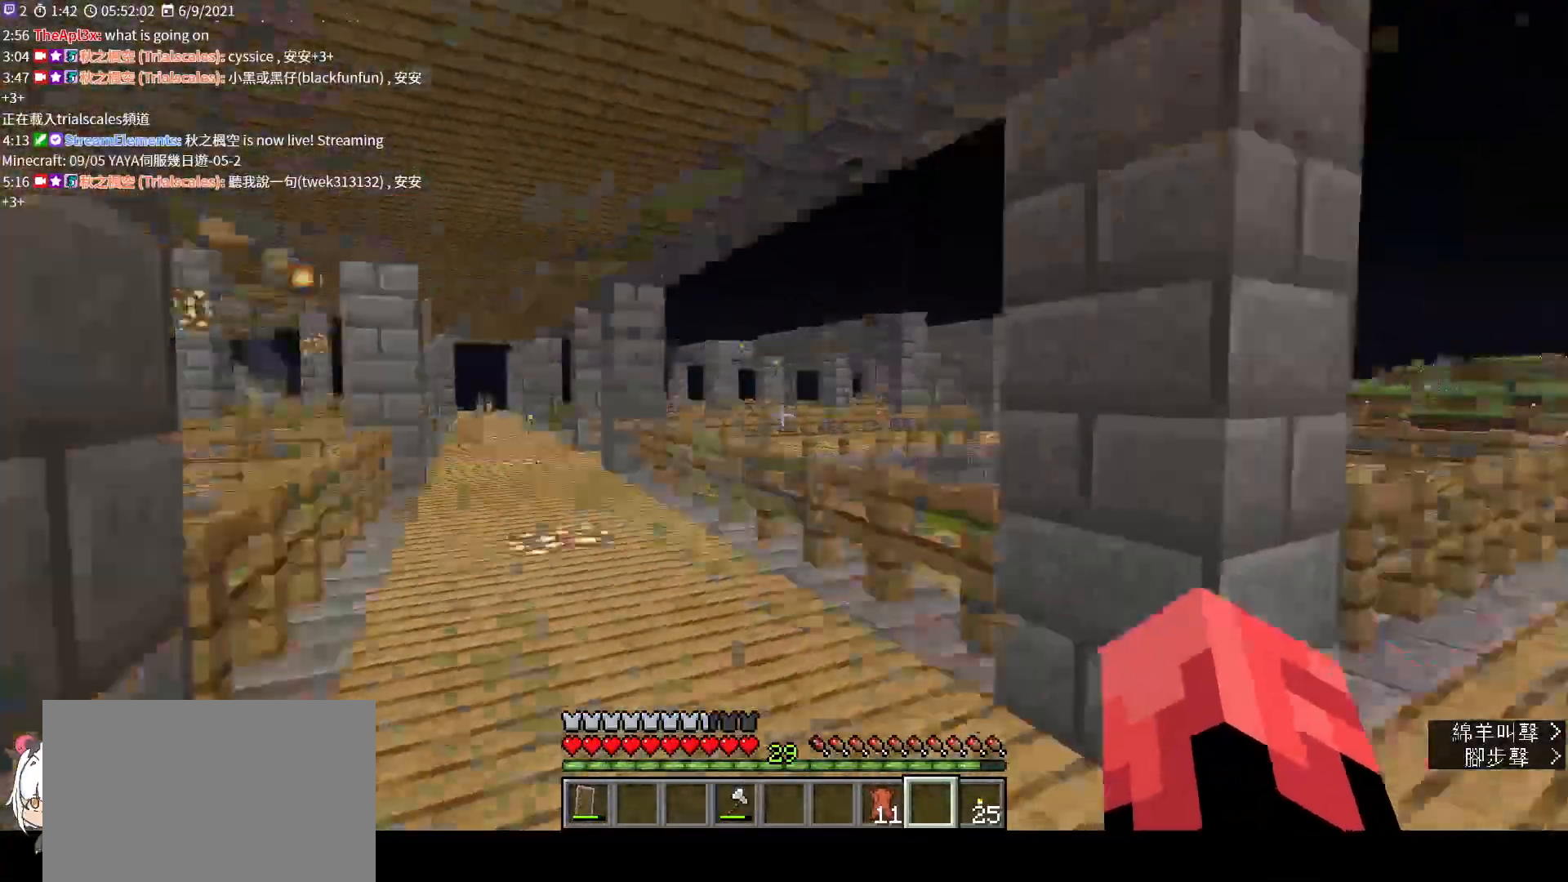
{"keys": ["w"], "mouse": [], "events": [[33, "s", "up"], [200, "w", "down"], [300, "a", "up"]]}
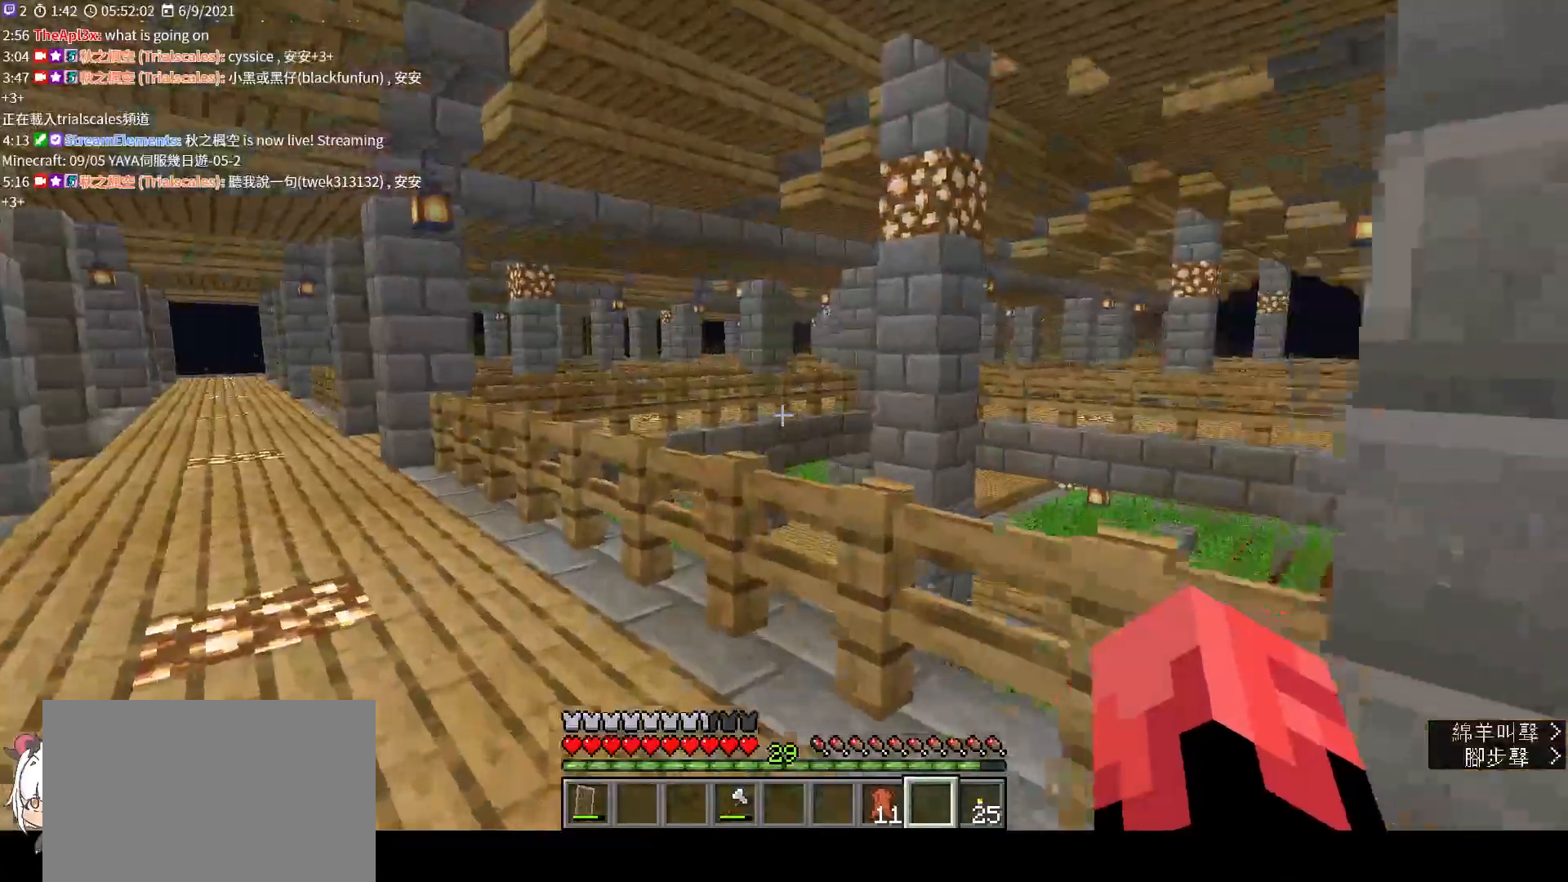
{"keys": ["space", "w"], "mouse": [], "events": [[67, "ctrl", "down"], [133, "ctrl", "up"], [433, "space", "down"]]}
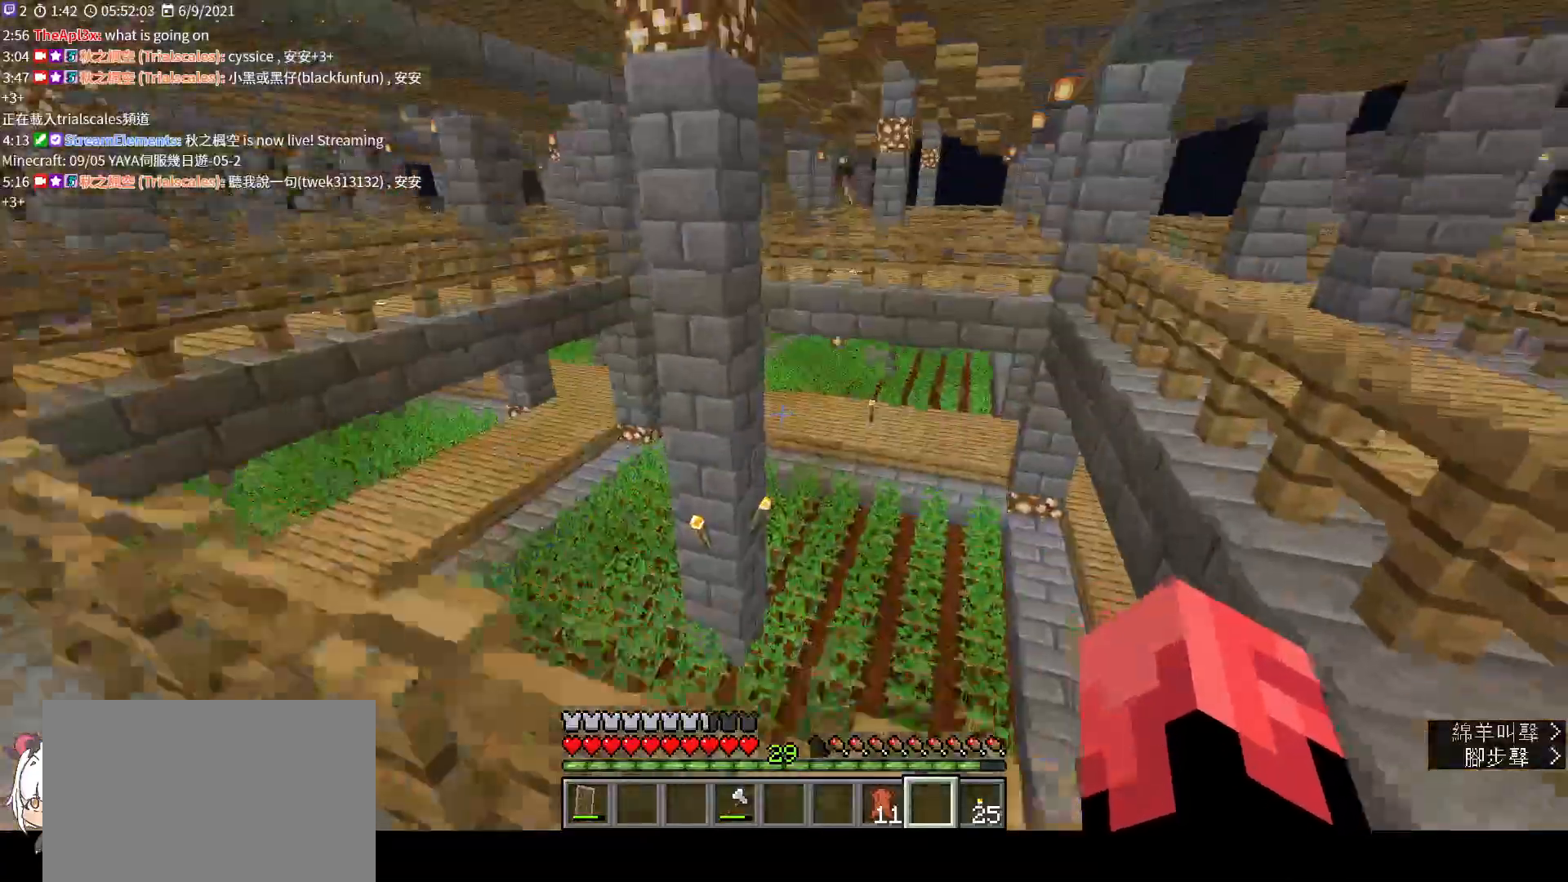
{"keys": ["a", "space", "w"], "mouse": [], "events": [[100, "a", "down"]]}
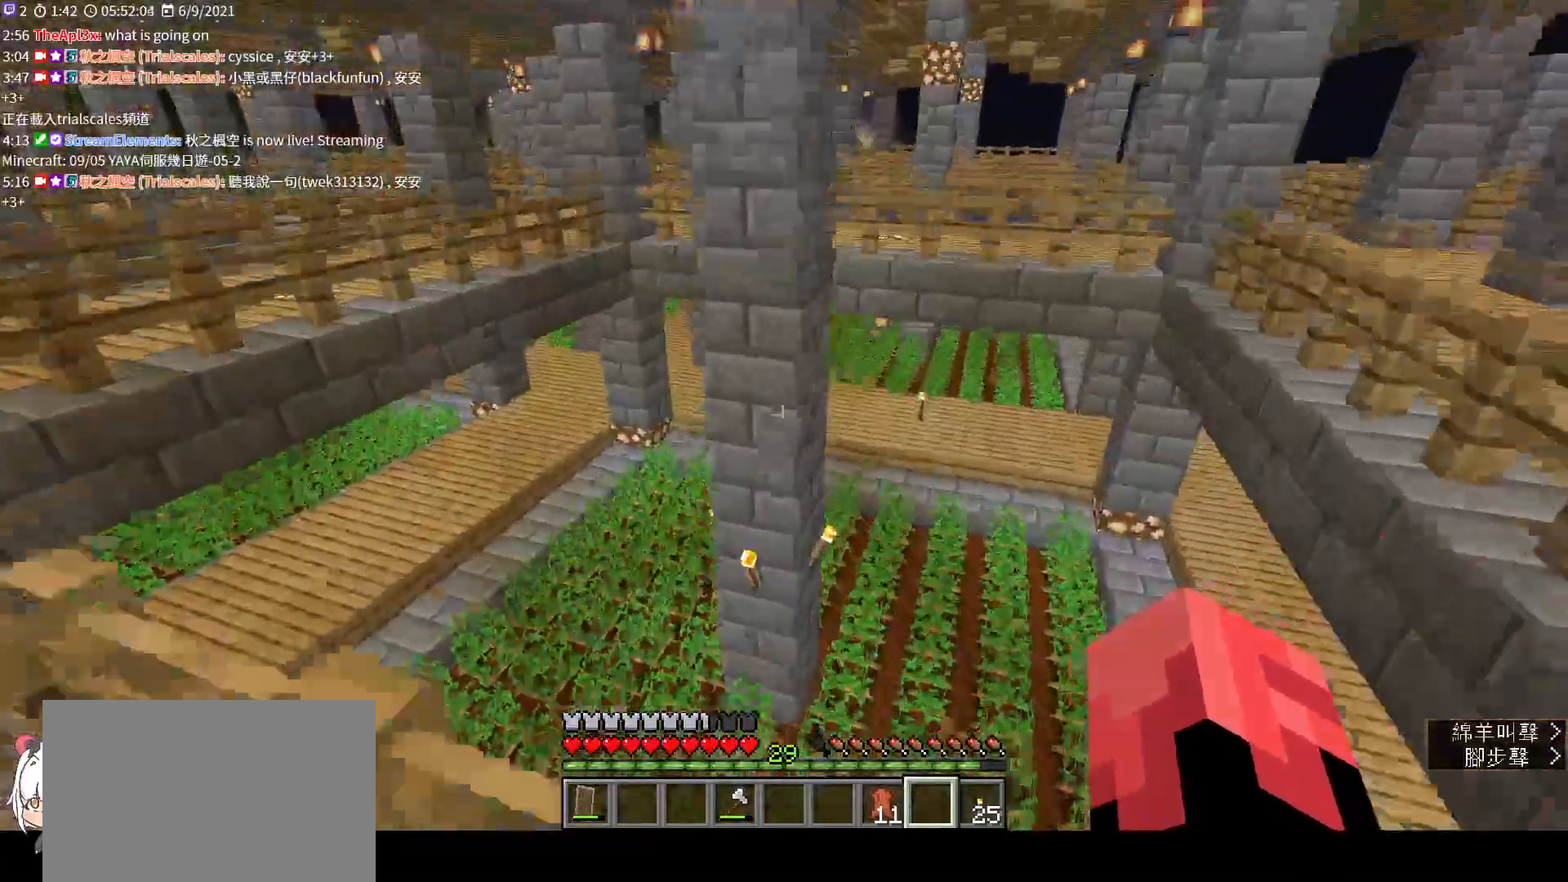
{"keys": ["space", "w"], "mouse": [], "events": [[500, "a", "up"]]}
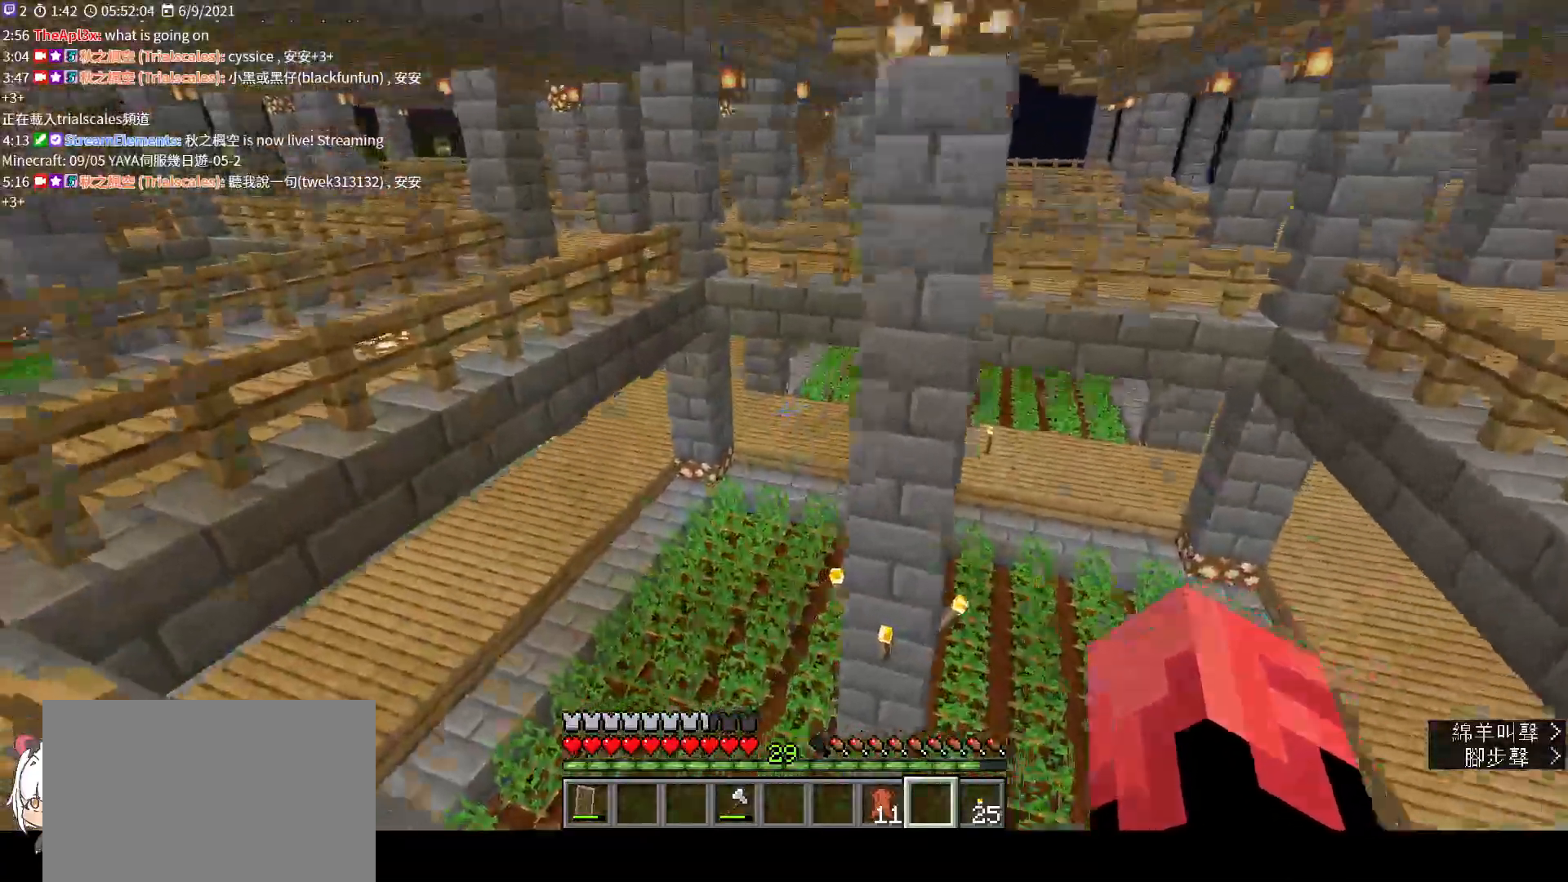
{"keys": ["a", "w"], "mouse": [], "events": [[67, "space", "up"], [467, "a", "down"]]}
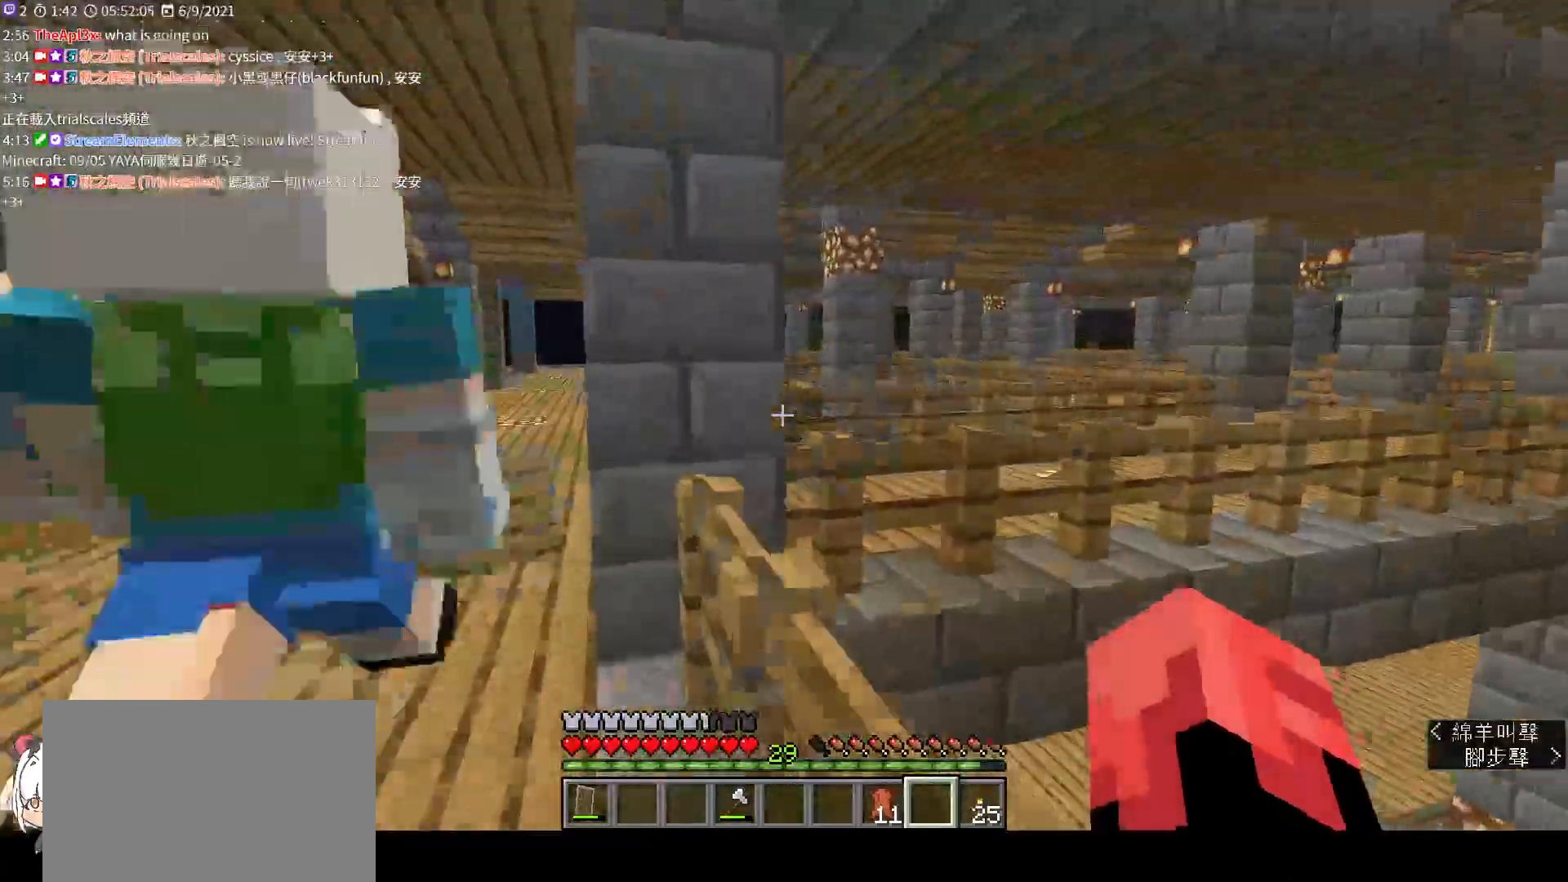
{"keys": ["w"], "mouse": [], "events": [[267, "a", "up"]]}
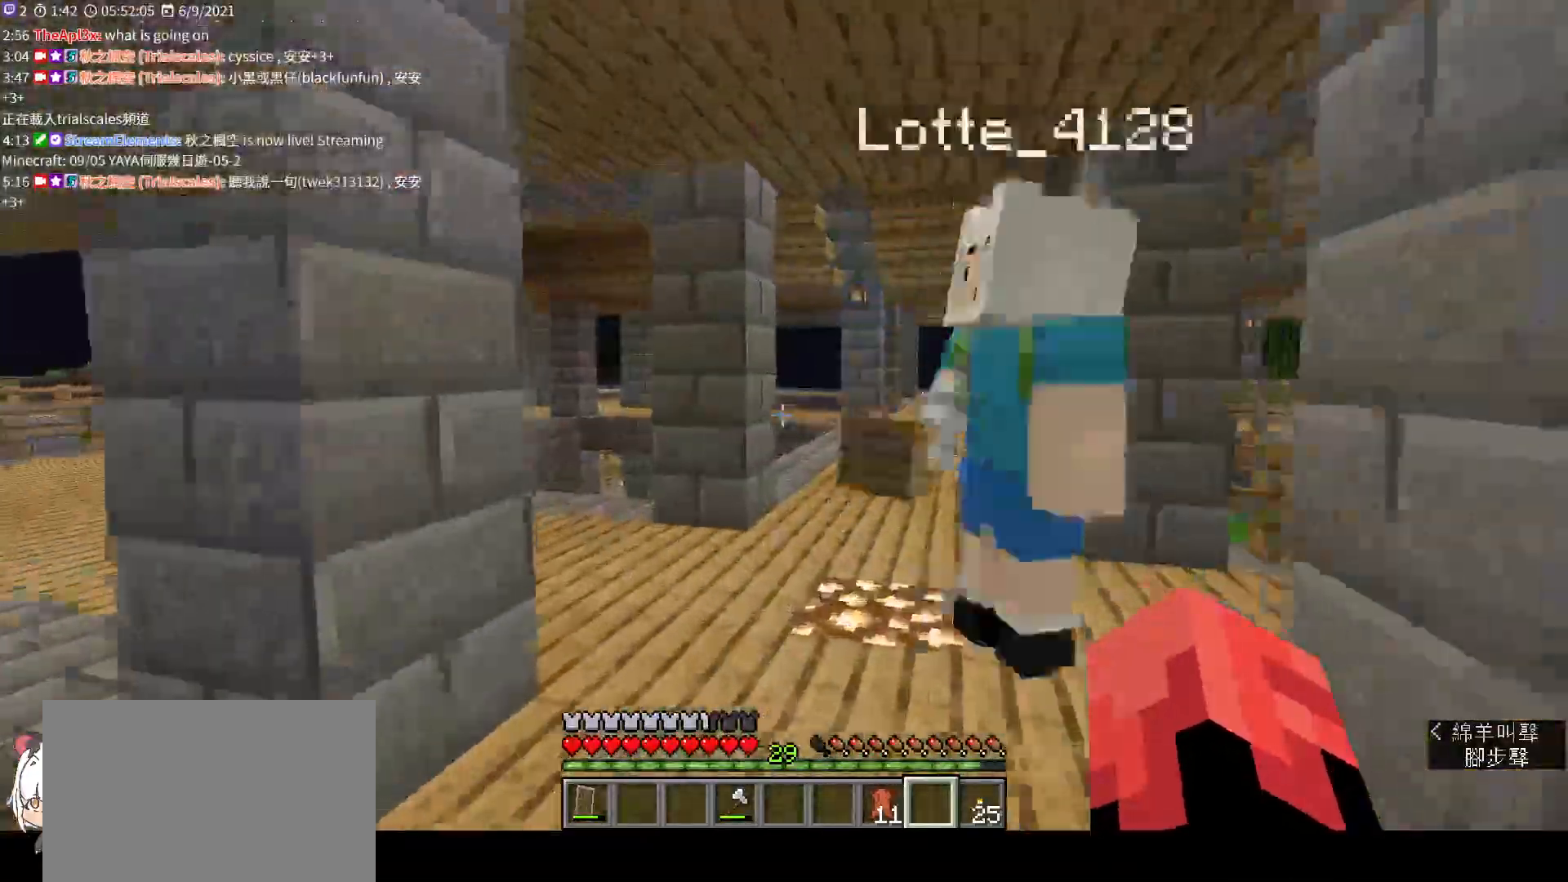
{"keys": ["w"], "mouse": [], "events": [[67, "ctrl", "down"], [167, "ctrl", "up"]]}
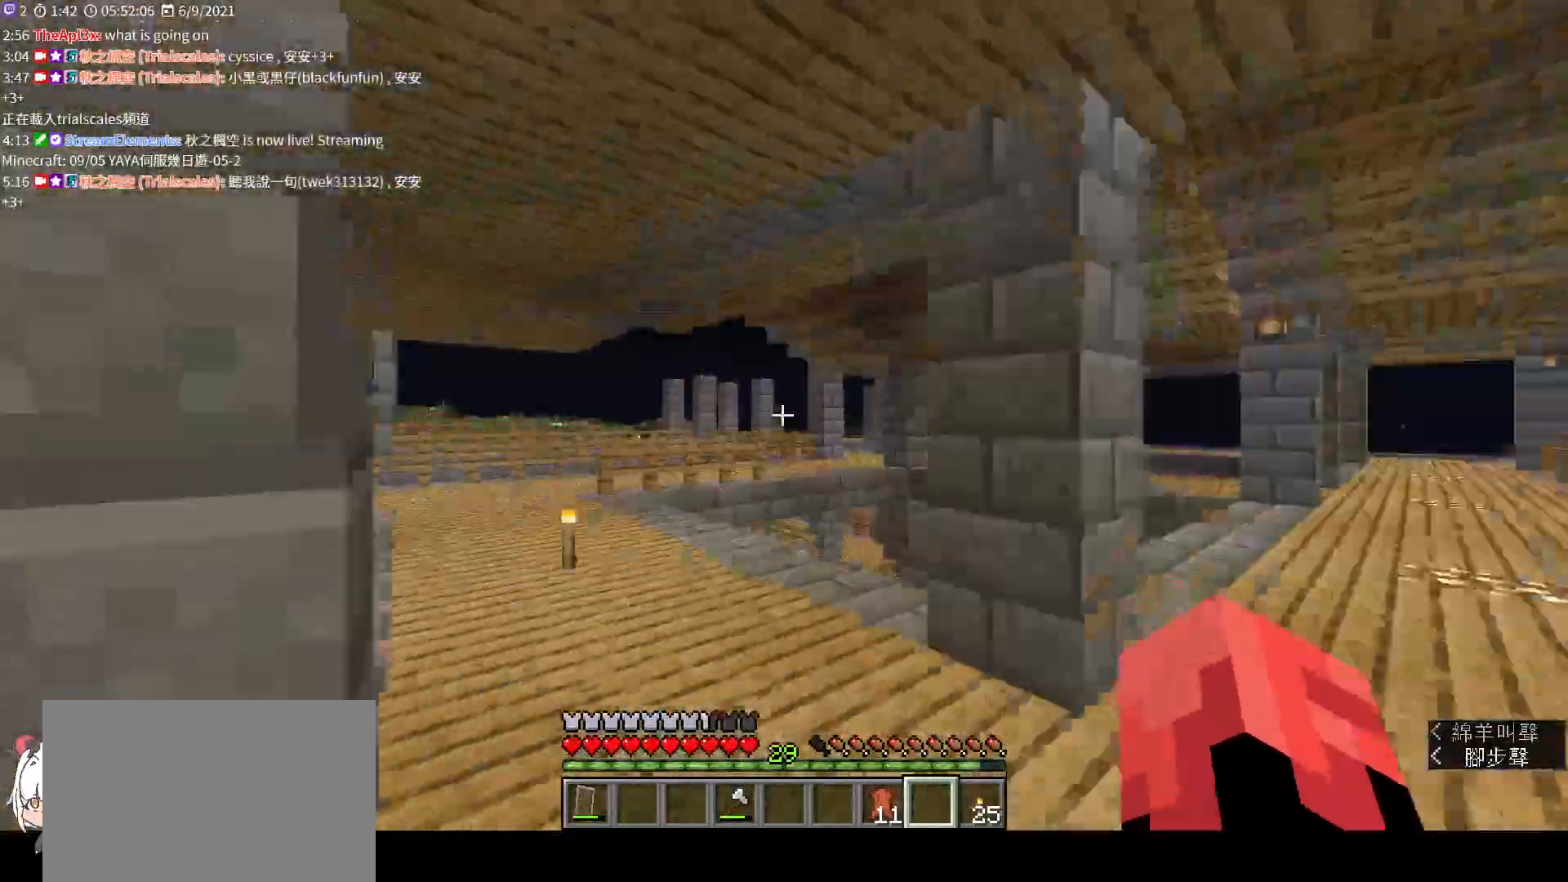
{"keys": ["w"], "mouse": [], "events": []}